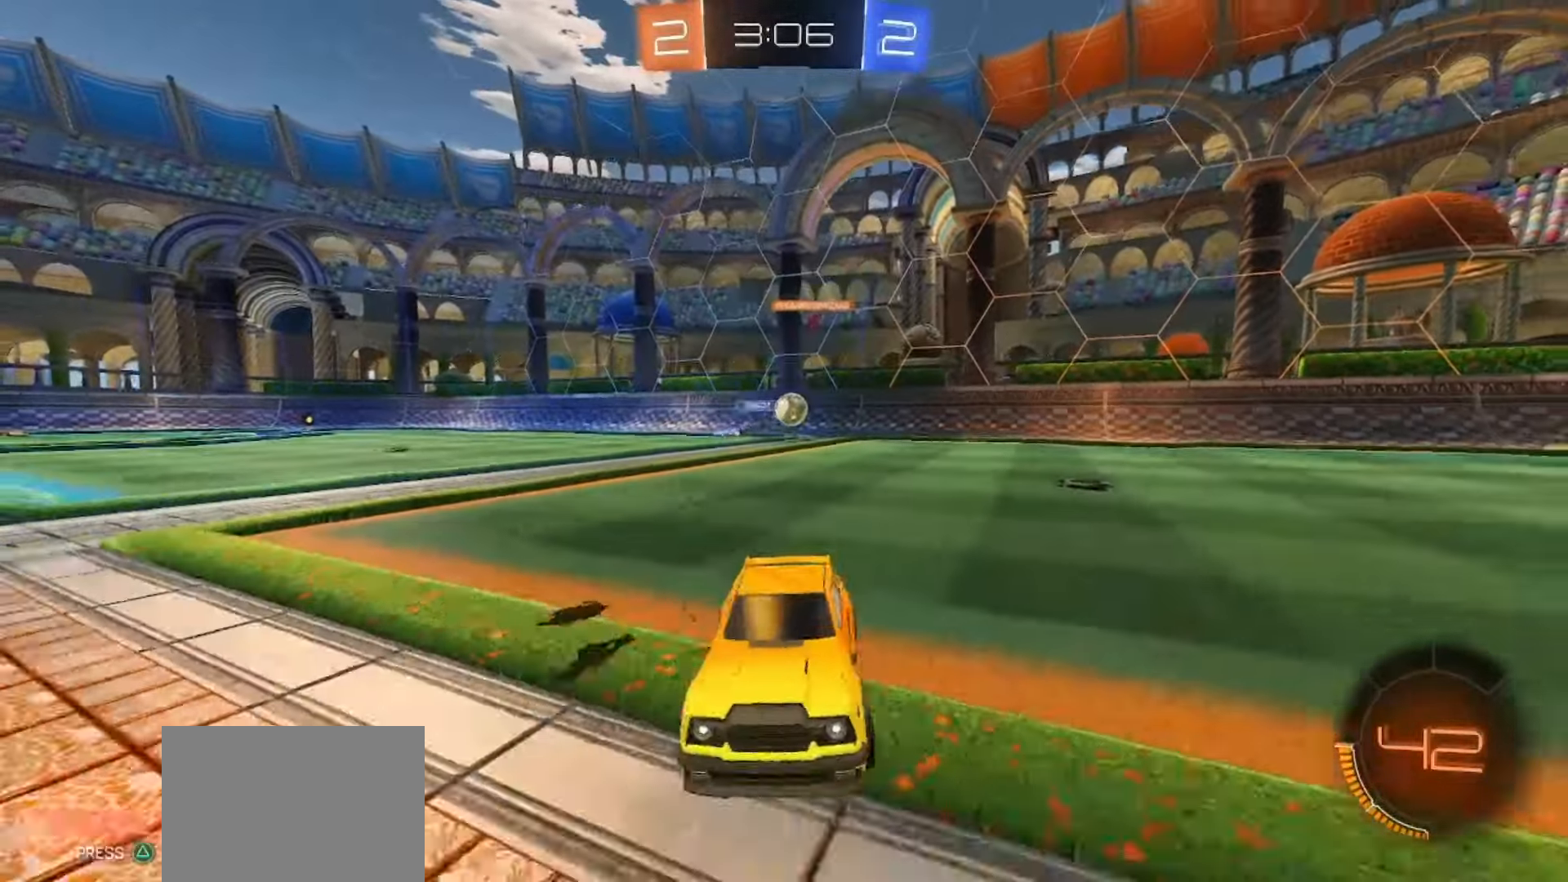
Gameplay with a controller (PlayStation layout); each line is a JSON object with the inputs held at the frame after it (dt_ms = milliseconds from this image to that frame). "events" lists button and stick changes between this image and that frame as [ms after this image, input, new state], when the widget could be followed in between. Not read: L3 R3 SELECT TOUCHPAD.
{"dt_ms": 500, "buttons": ["R2"], "left_stick": "left", "right_stick": "center", "events": [[83, "SQUARE", "down"], [483, "SQUARE", "up"]]}
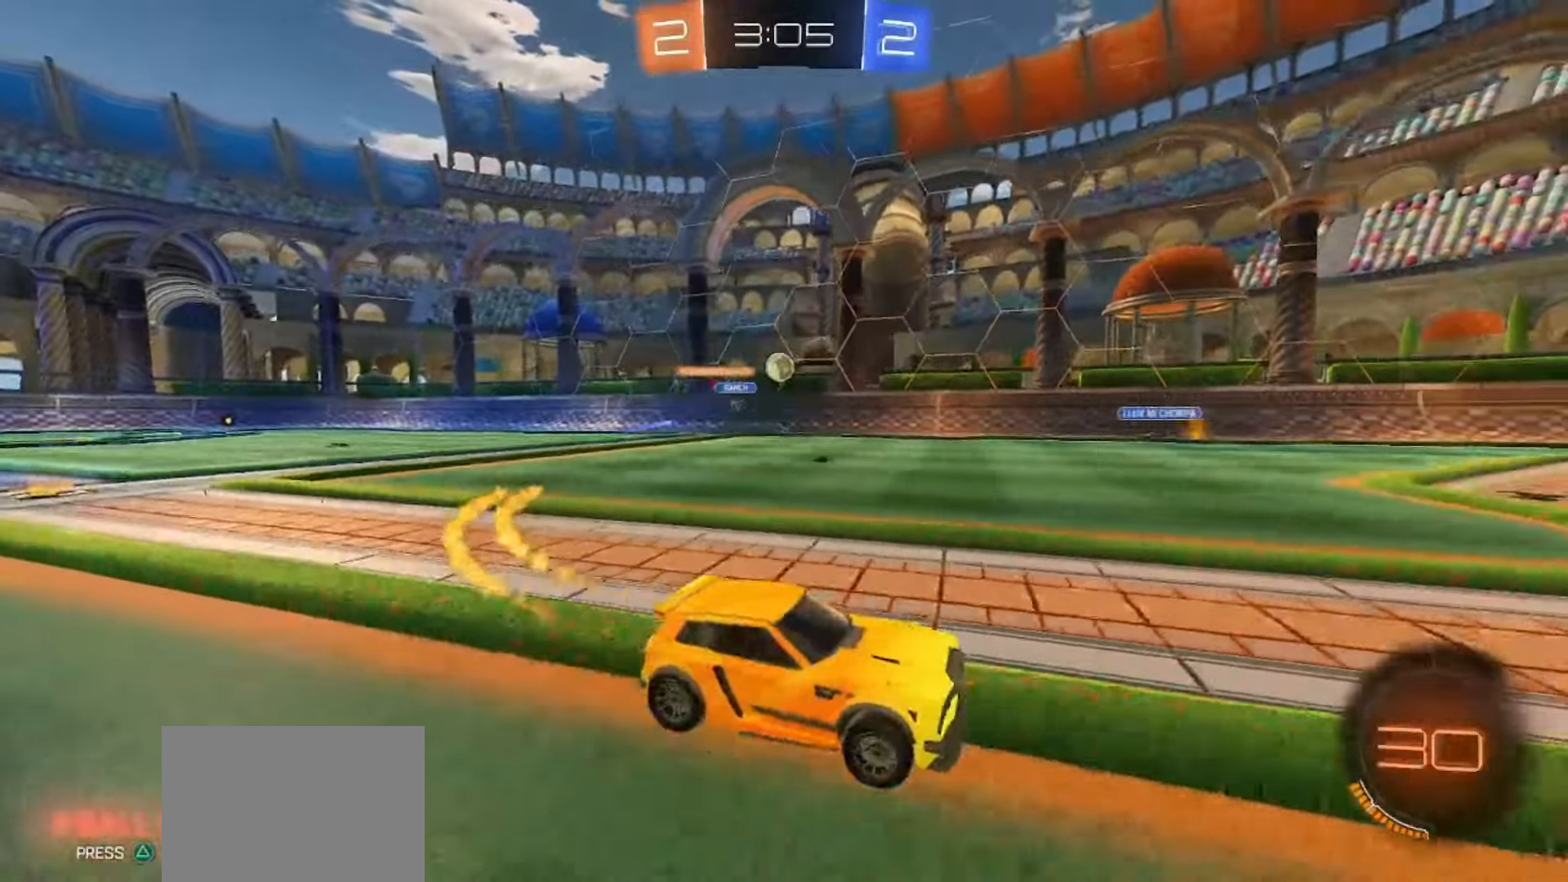
{"dt_ms": 500, "buttons": ["R2"], "left_stick": "left", "right_stick": "center", "events": []}
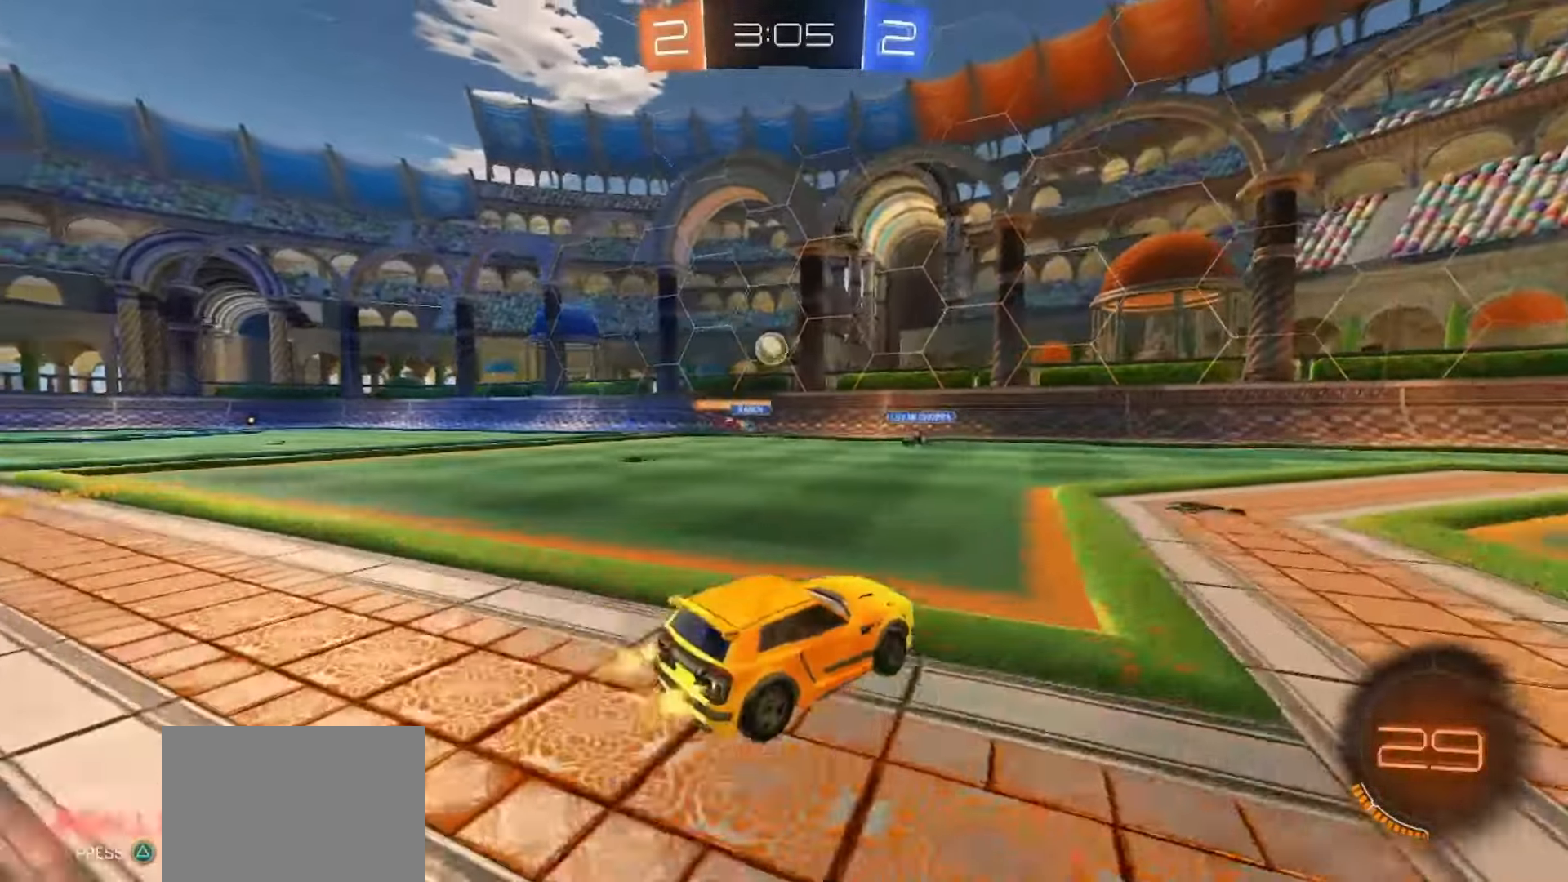
{"dt_ms": 500, "buttons": [], "left_stick": "right", "right_stick": "center", "events": [[83, "left_stick", "center"], [133, "R2", "up"], [133, "left_stick", "right"]]}
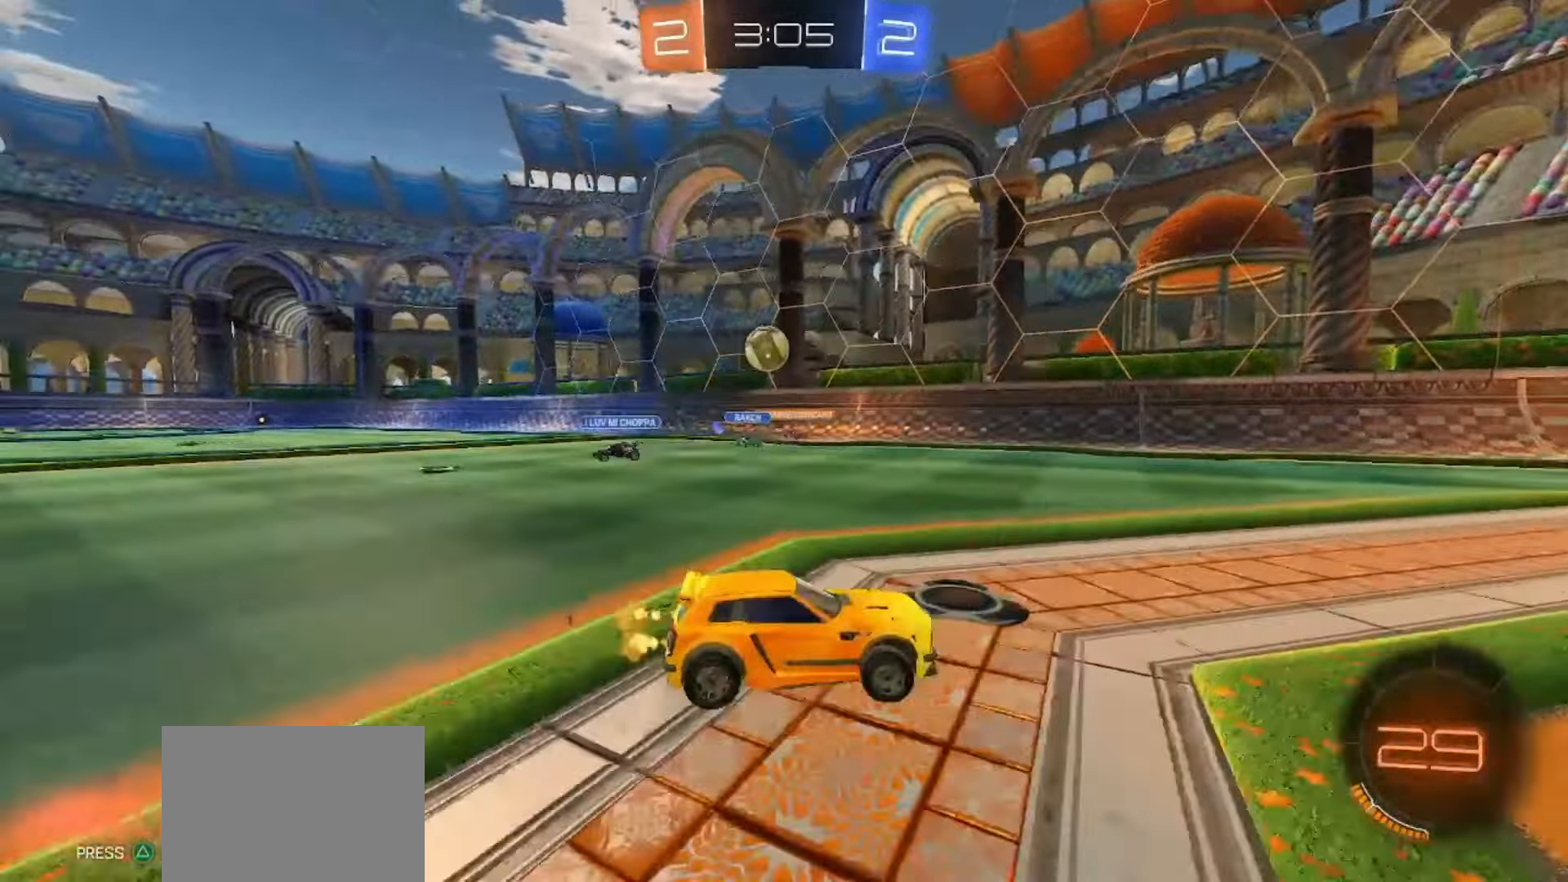
{"dt_ms": 500, "buttons": ["R2"], "left_stick": "center", "right_stick": "center", "events": [[133, "R2", "down"], [417, "left_stick", "center"]]}
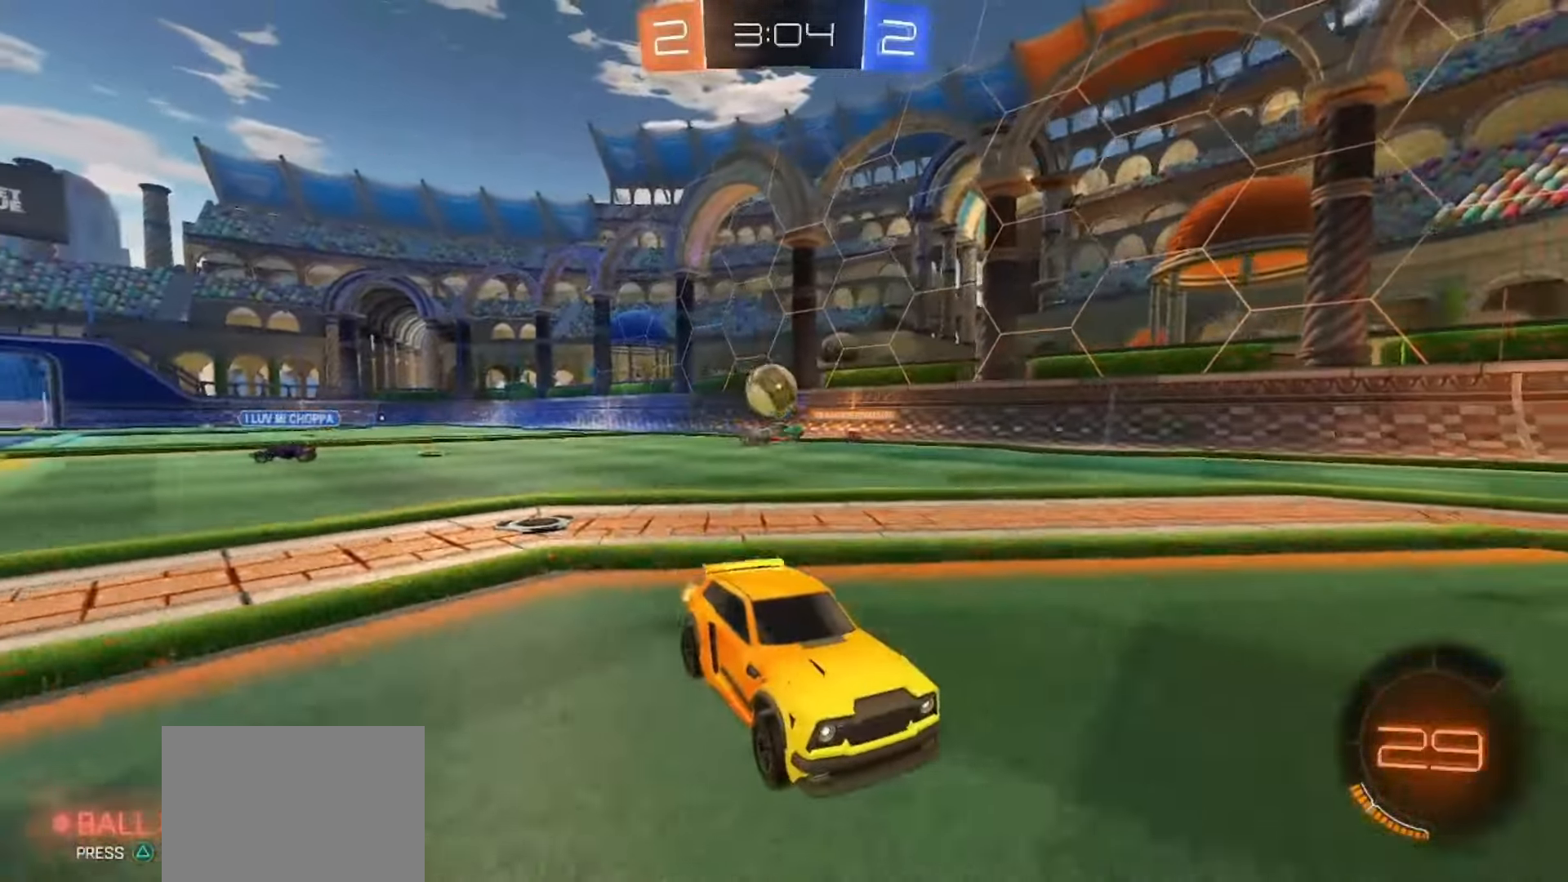
{"dt_ms": 500, "buttons": ["L2"], "left_stick": "left", "right_stick": "center", "events": [[83, "R2", "up"], [383, "L2", "down"], [383, "left_stick", "left"]]}
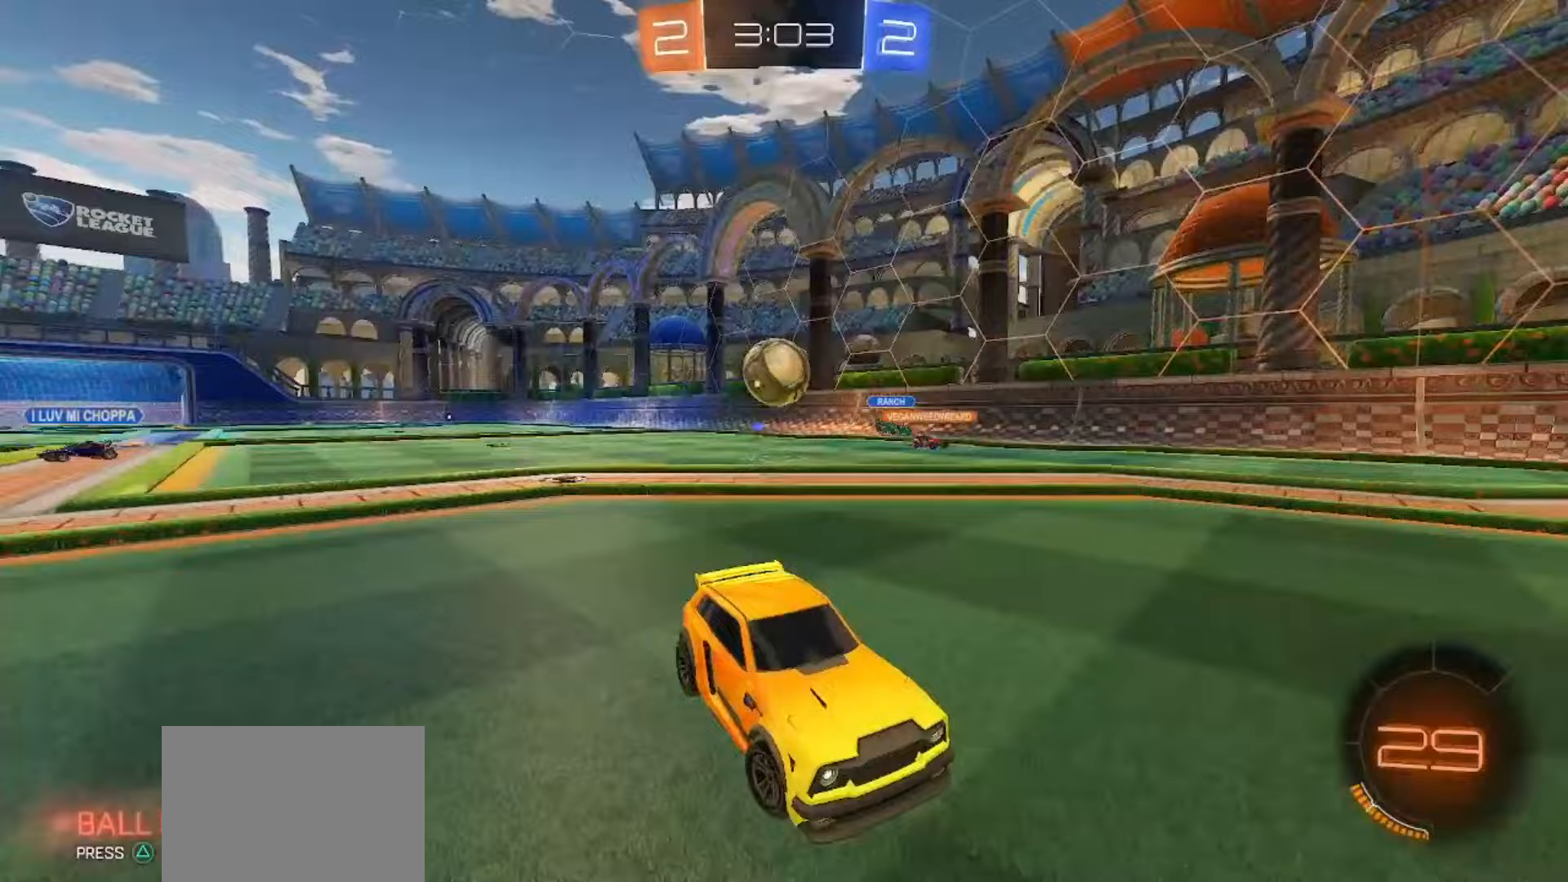
{"dt_ms": 500, "buttons": [], "left_stick": "down-left", "right_stick": "center", "events": [[333, "CROSS", "down"], [400, "left_stick", "down-left"], [417, "CROSS", "up"], [417, "L2", "up"]]}
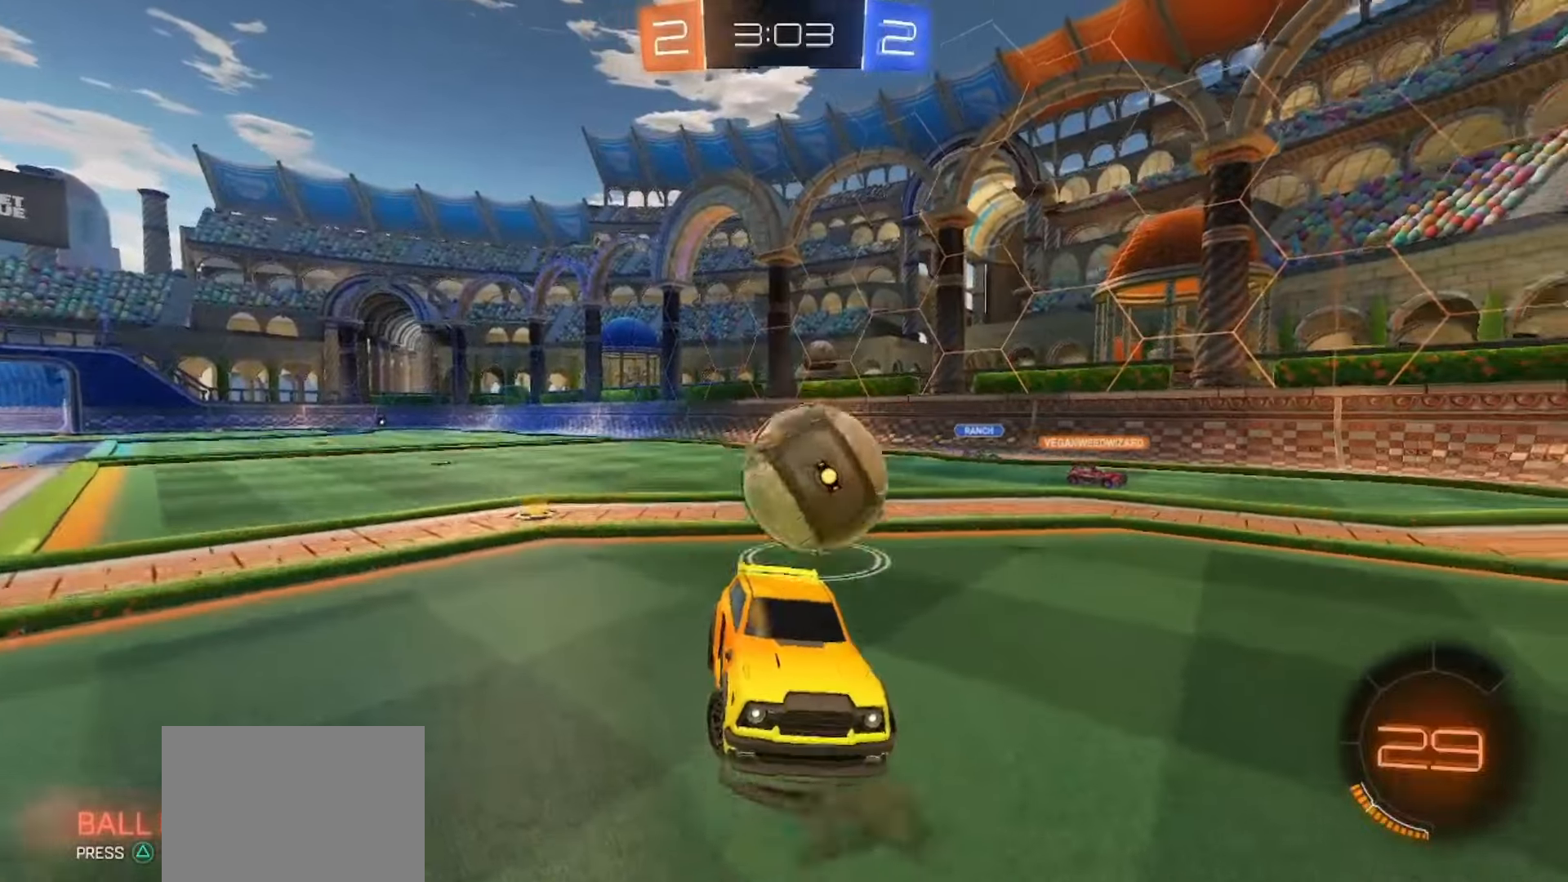
{"dt_ms": 500, "buttons": ["R2"], "left_stick": "up-right", "right_stick": "center"}
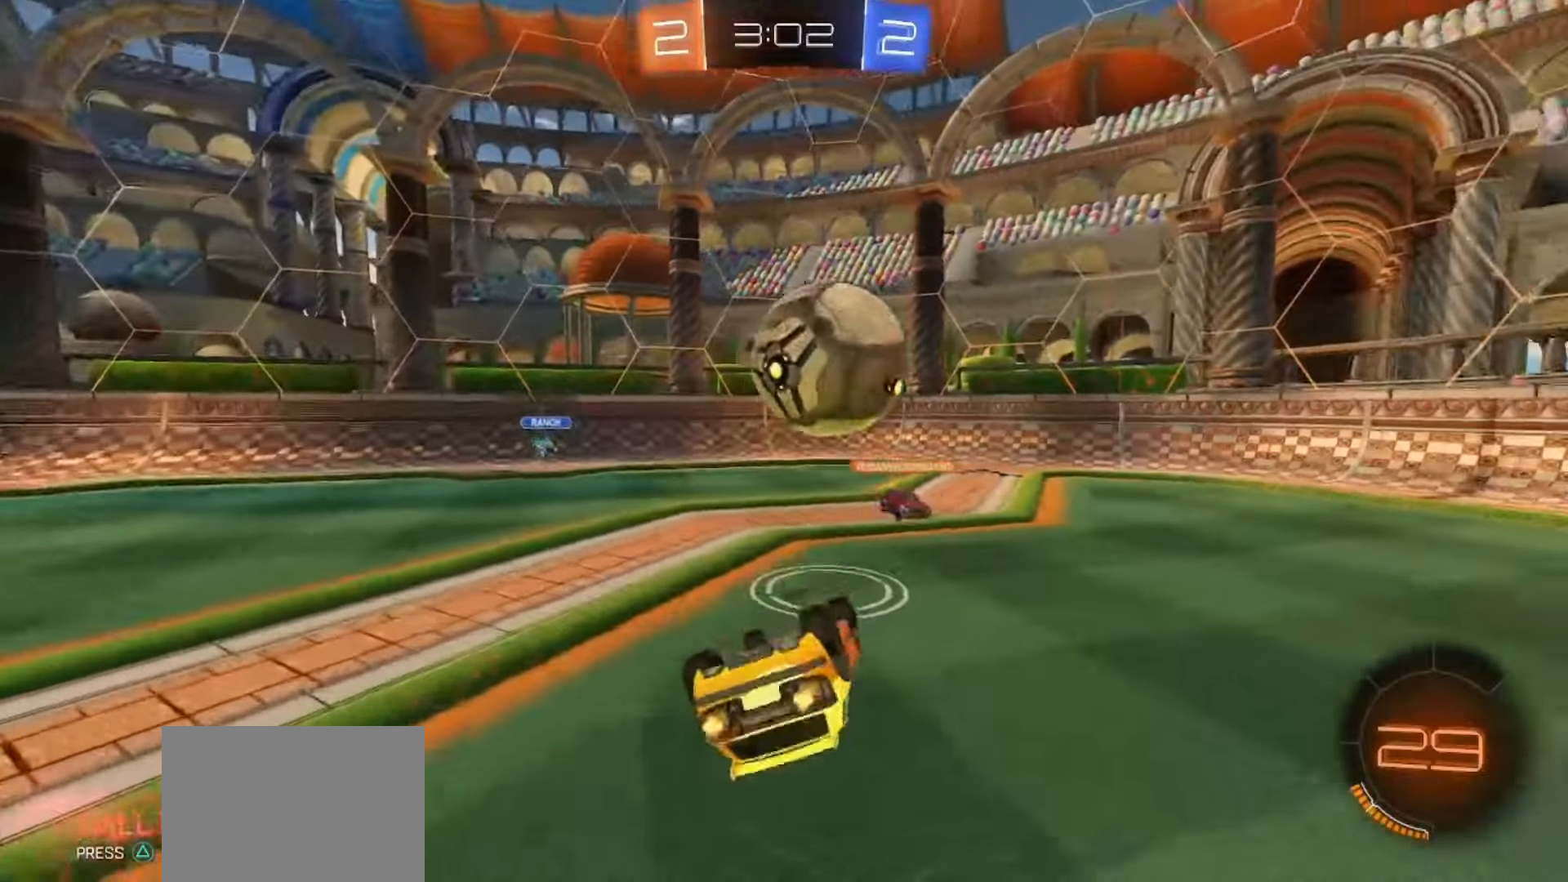
{"dt_ms": 500, "buttons": ["R2"], "left_stick": "center", "right_stick": "center"}
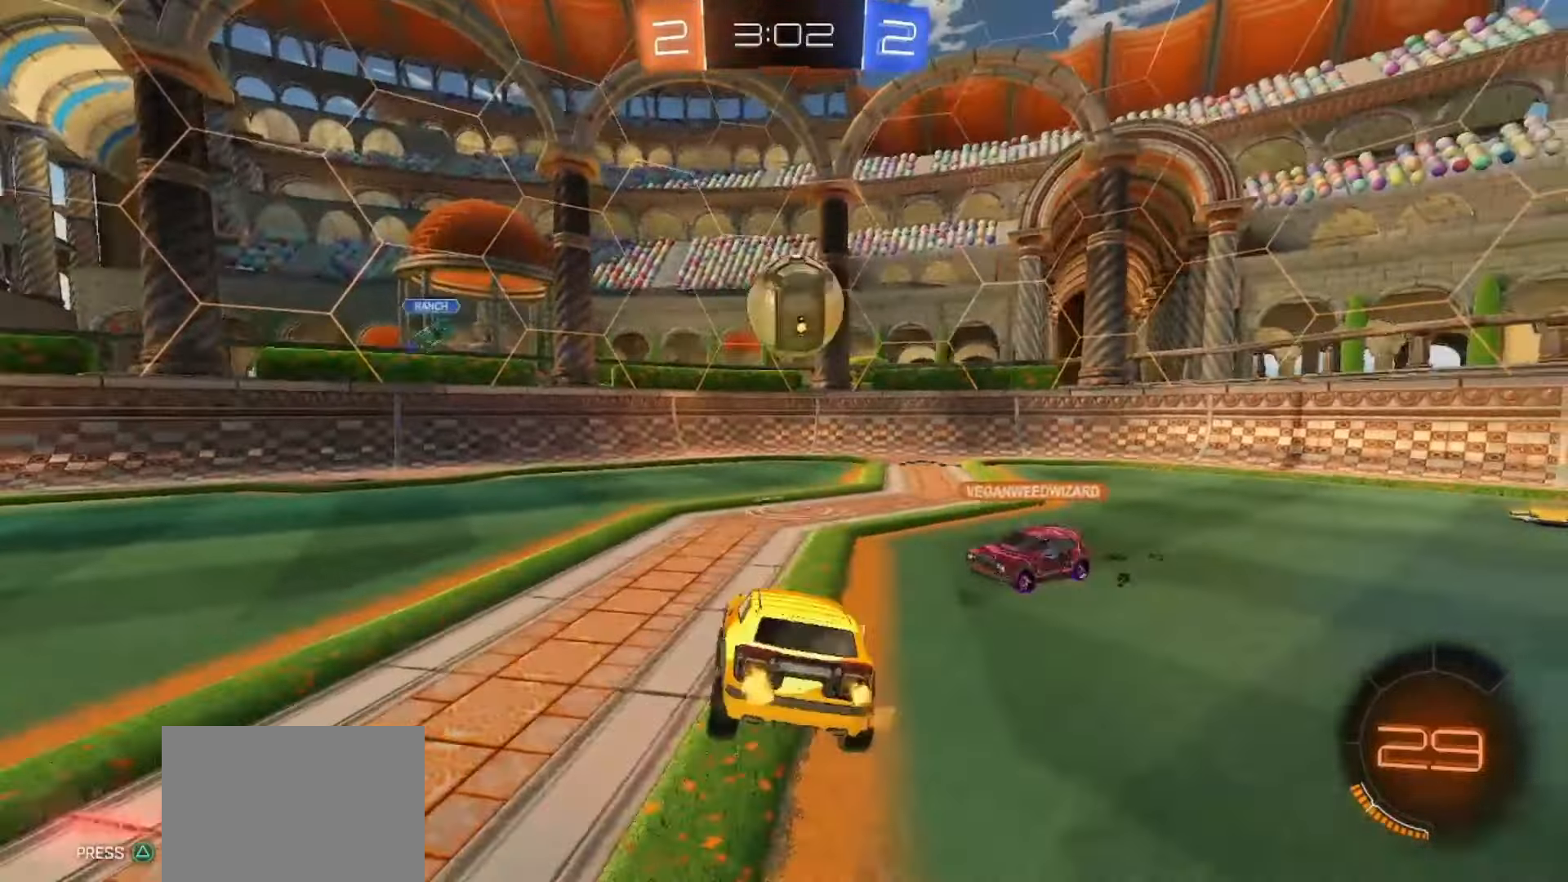
{"dt_ms": 500, "buttons": ["R2"], "left_stick": "down-right", "right_stick": "center", "events": [[17, "left_stick", "down-right"], [50, "R2", "up"], [200, "R2", "down"]]}
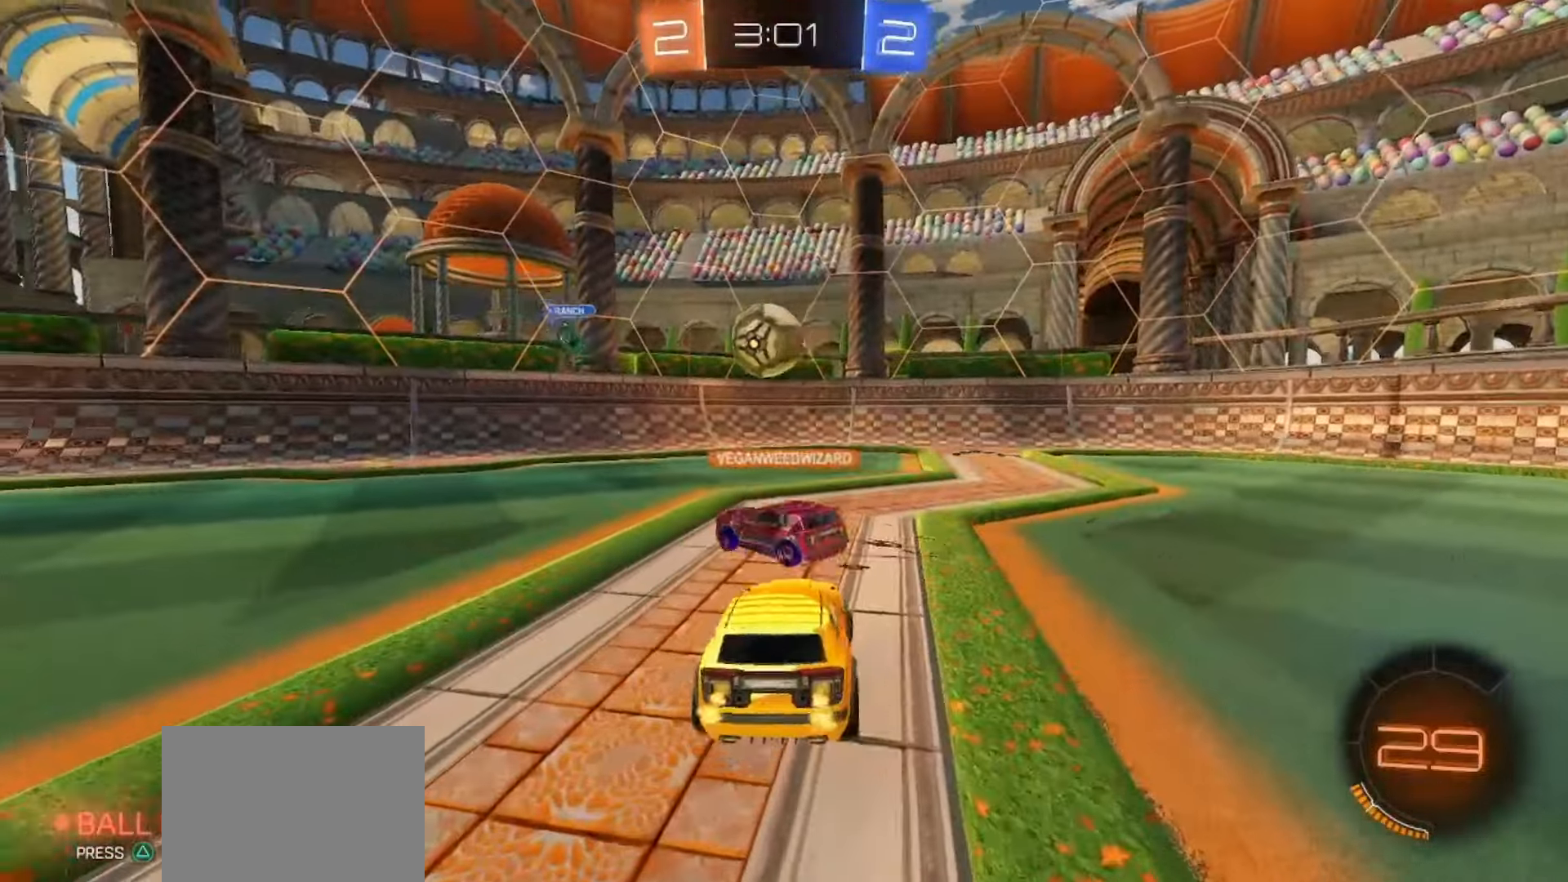
{"dt_ms": 500, "buttons": ["SQUARE", "R2"], "left_stick": "right", "right_stick": "center"}
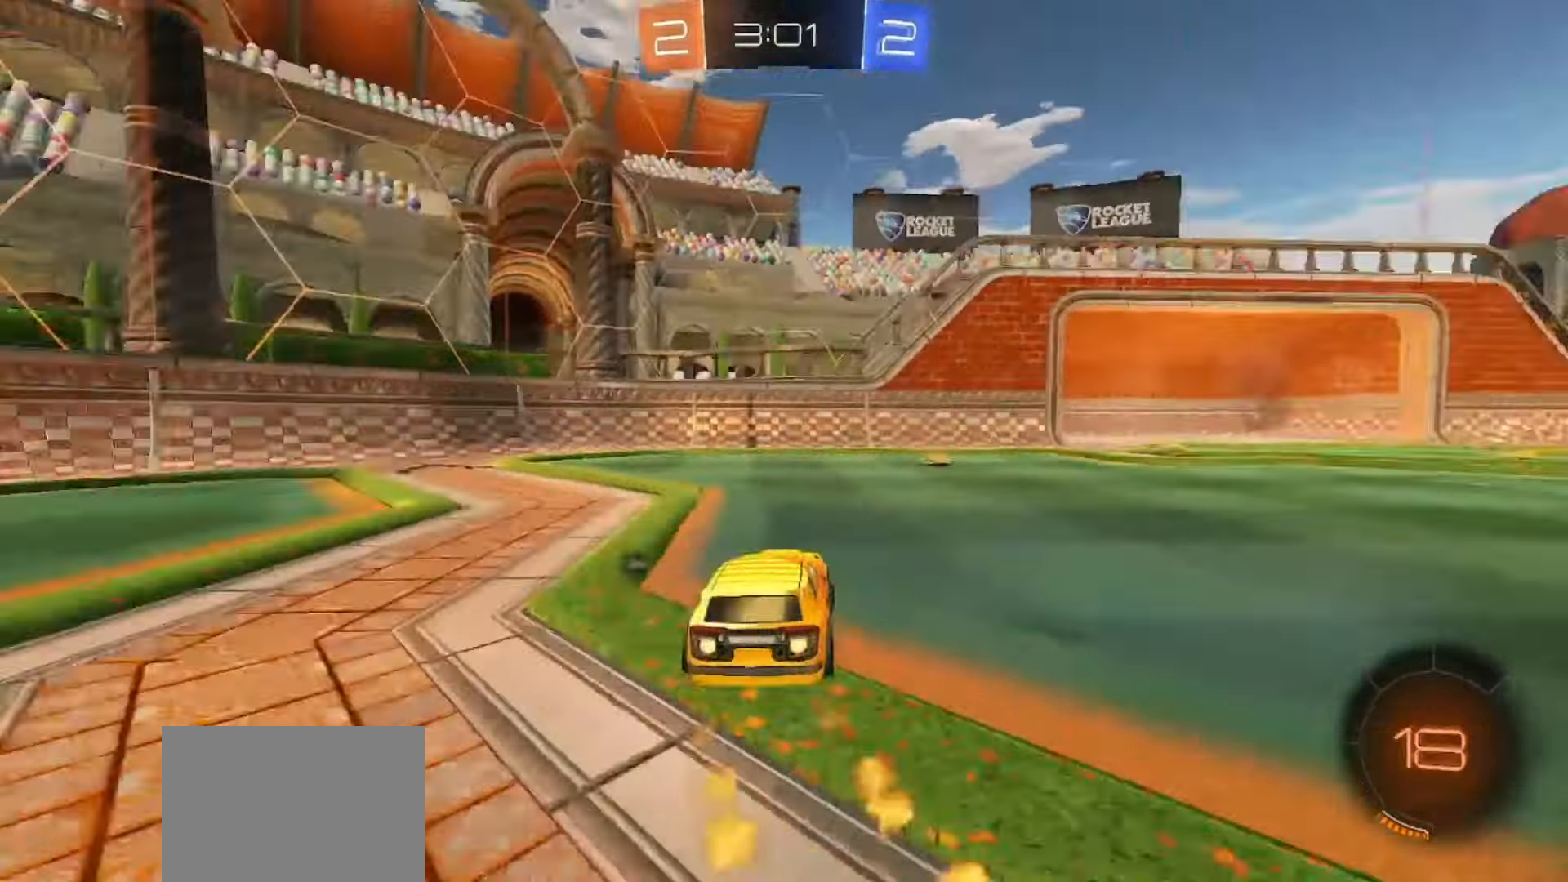
{"dt_ms": 500, "buttons": ["SQUARE", "R2"], "left_stick": "left", "right_stick": "center", "events": [[150, "left_stick", "up"], [200, "left_stick", "center"], [217, "TRIANGLE", "down"], [317, "TRIANGLE", "up"], [400, "left_stick", "left"]]}
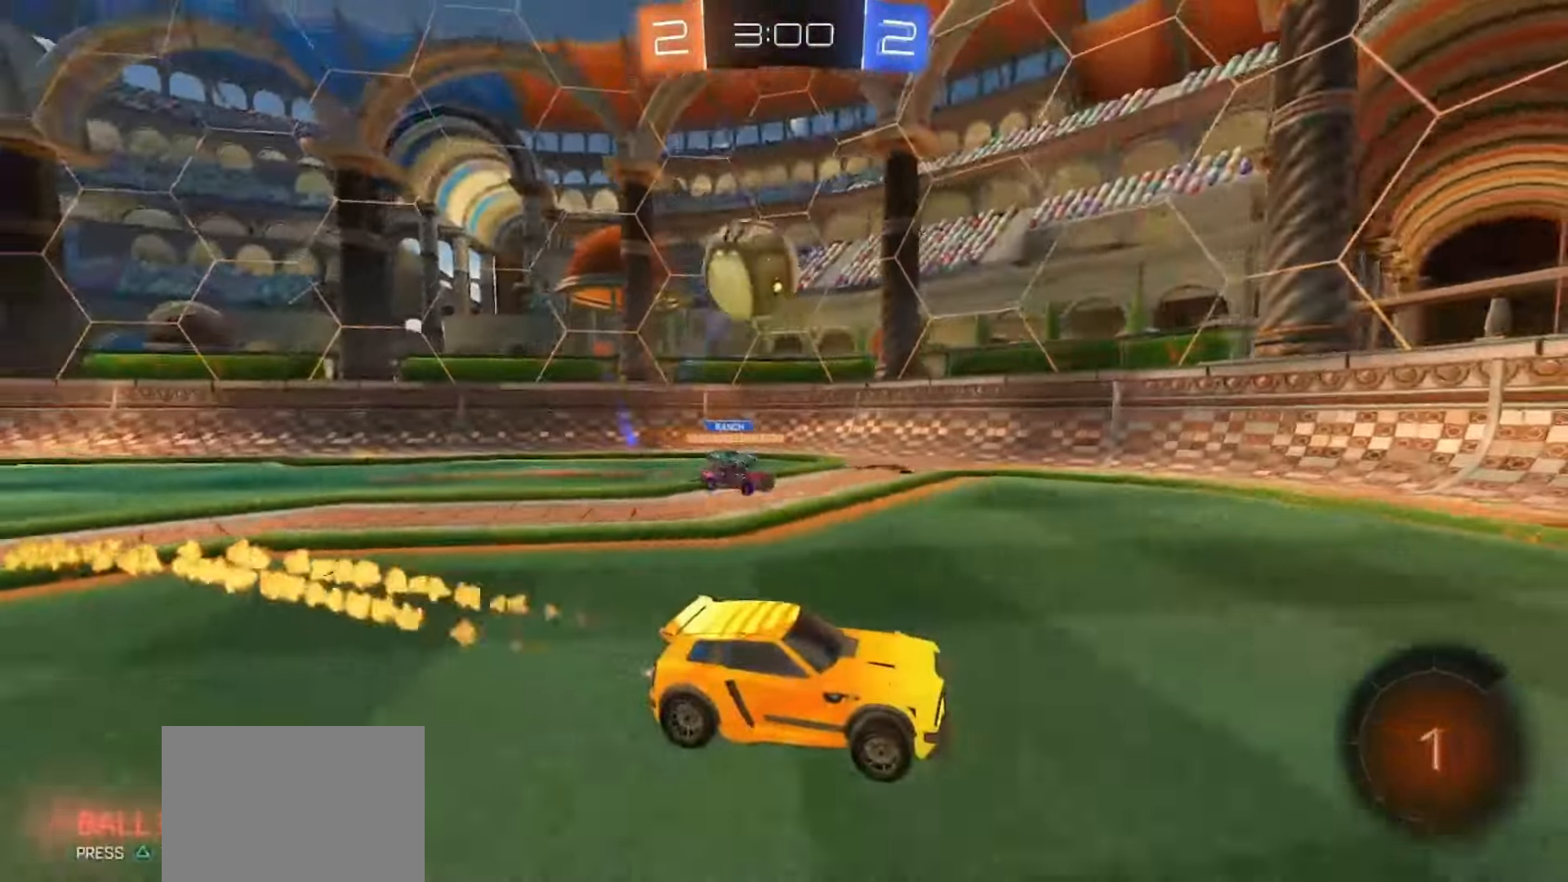
{"dt_ms": 500, "buttons": ["R2"], "left_stick": "right", "right_stick": "center", "events": [[33, "left_stick", "center"], [100, "SQUARE", "up"], [333, "left_stick", "right"]]}
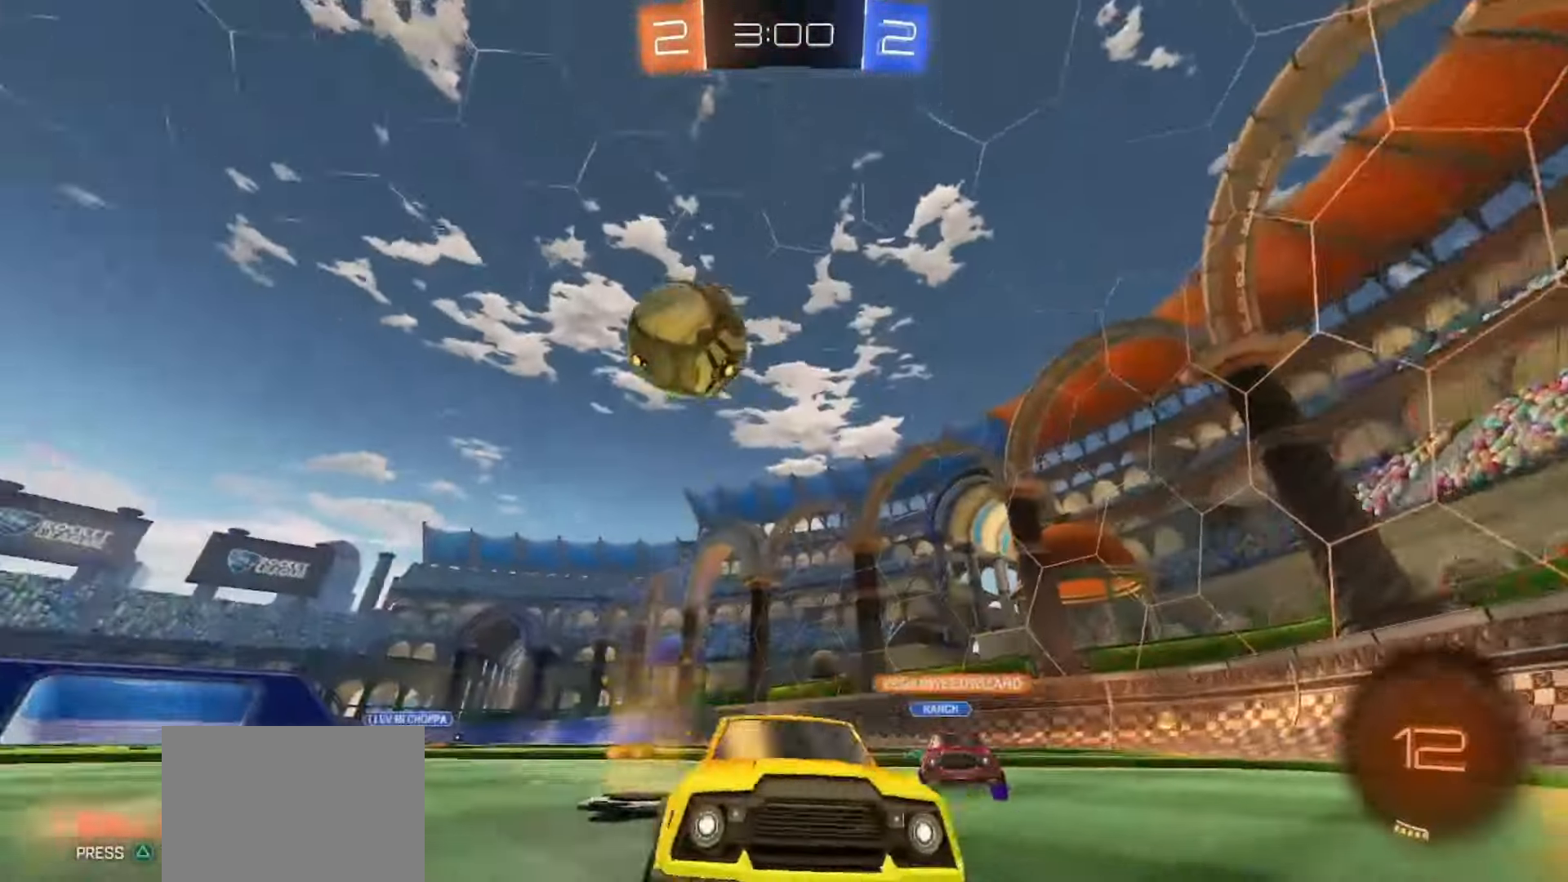
{"dt_ms": 1000, "buttons": [], "left_stick": "center", "right_stick": "center"}
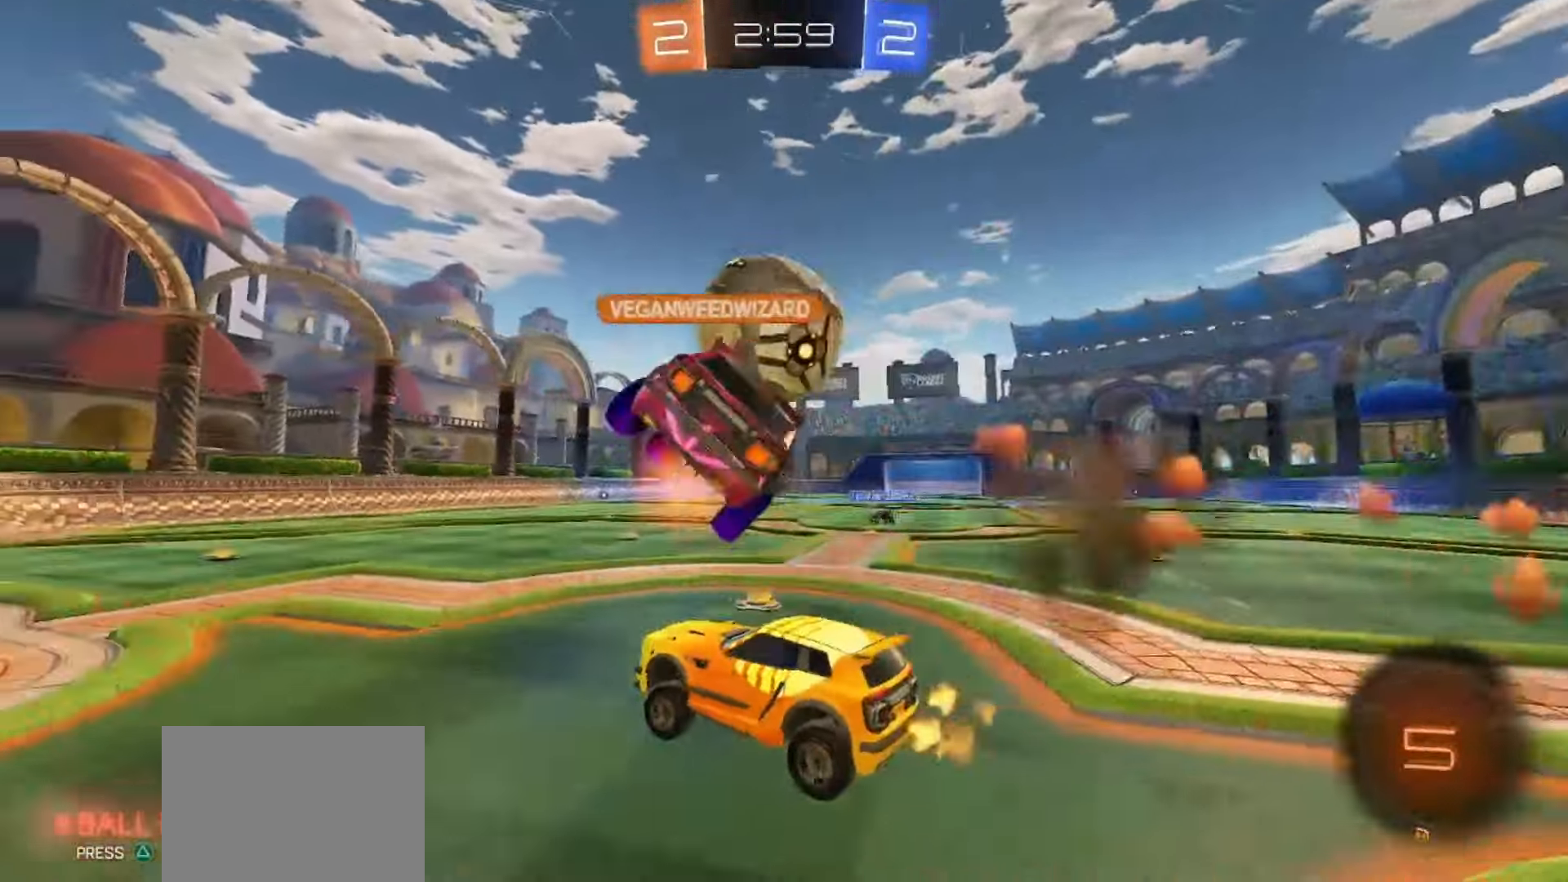
{"dt_ms": 500, "buttons": [], "left_stick": "right", "right_stick": "center", "events": [[67, "R2", "down"], [183, "left_stick", "down"], [233, "R2", "up"], [350, "left_stick", "right"]]}
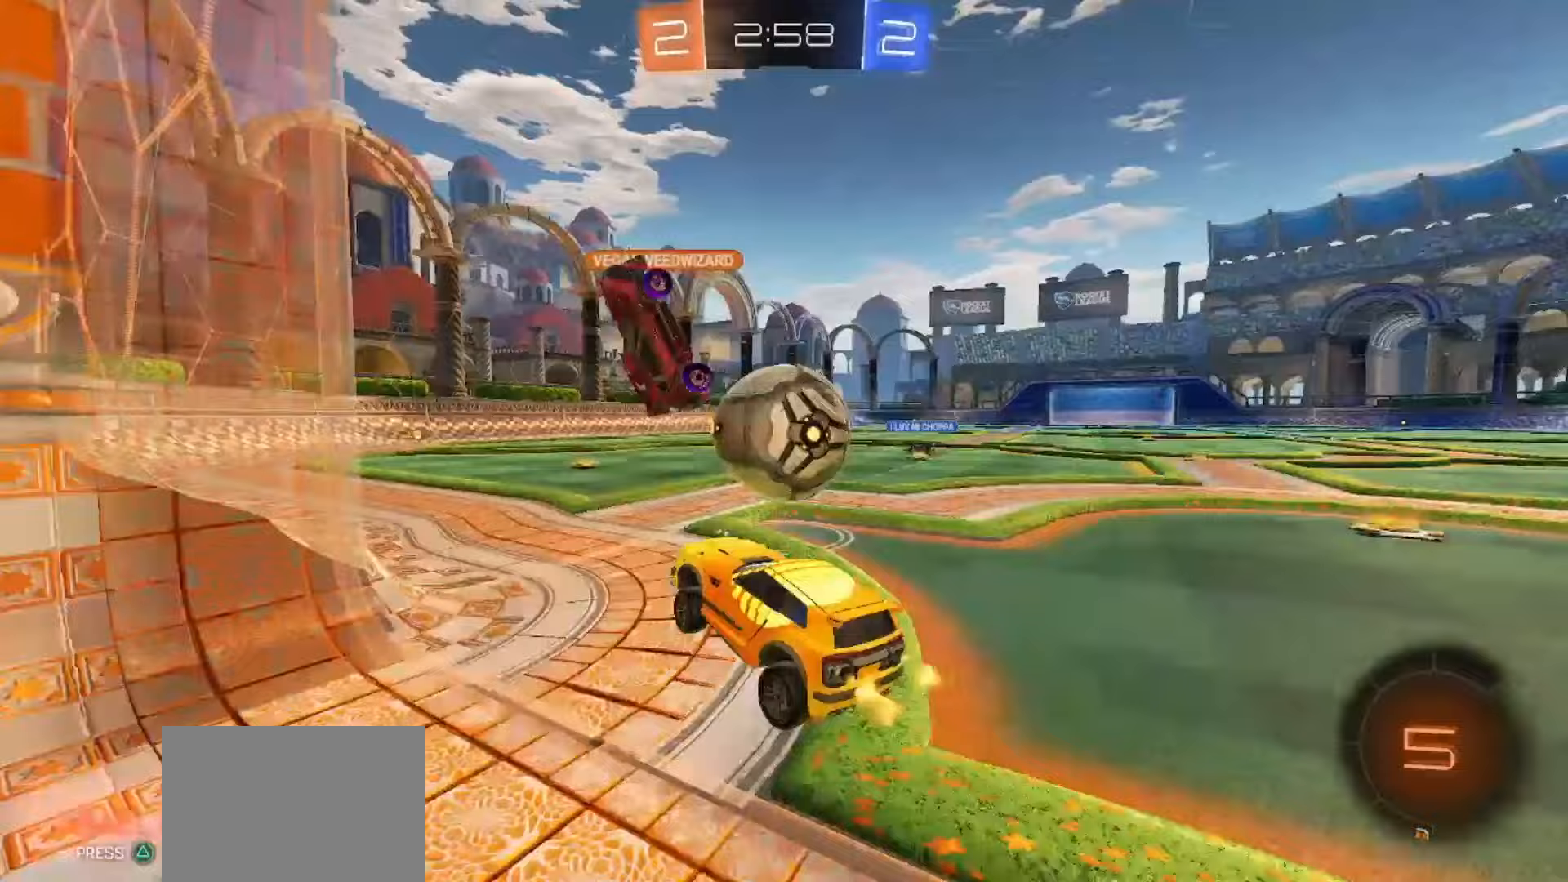
{"dt_ms": 500, "buttons": ["L2"], "left_stick": "down-right", "right_stick": "center", "events": [[250, "L2", "down"], [350, "left_stick", "down-right"]]}
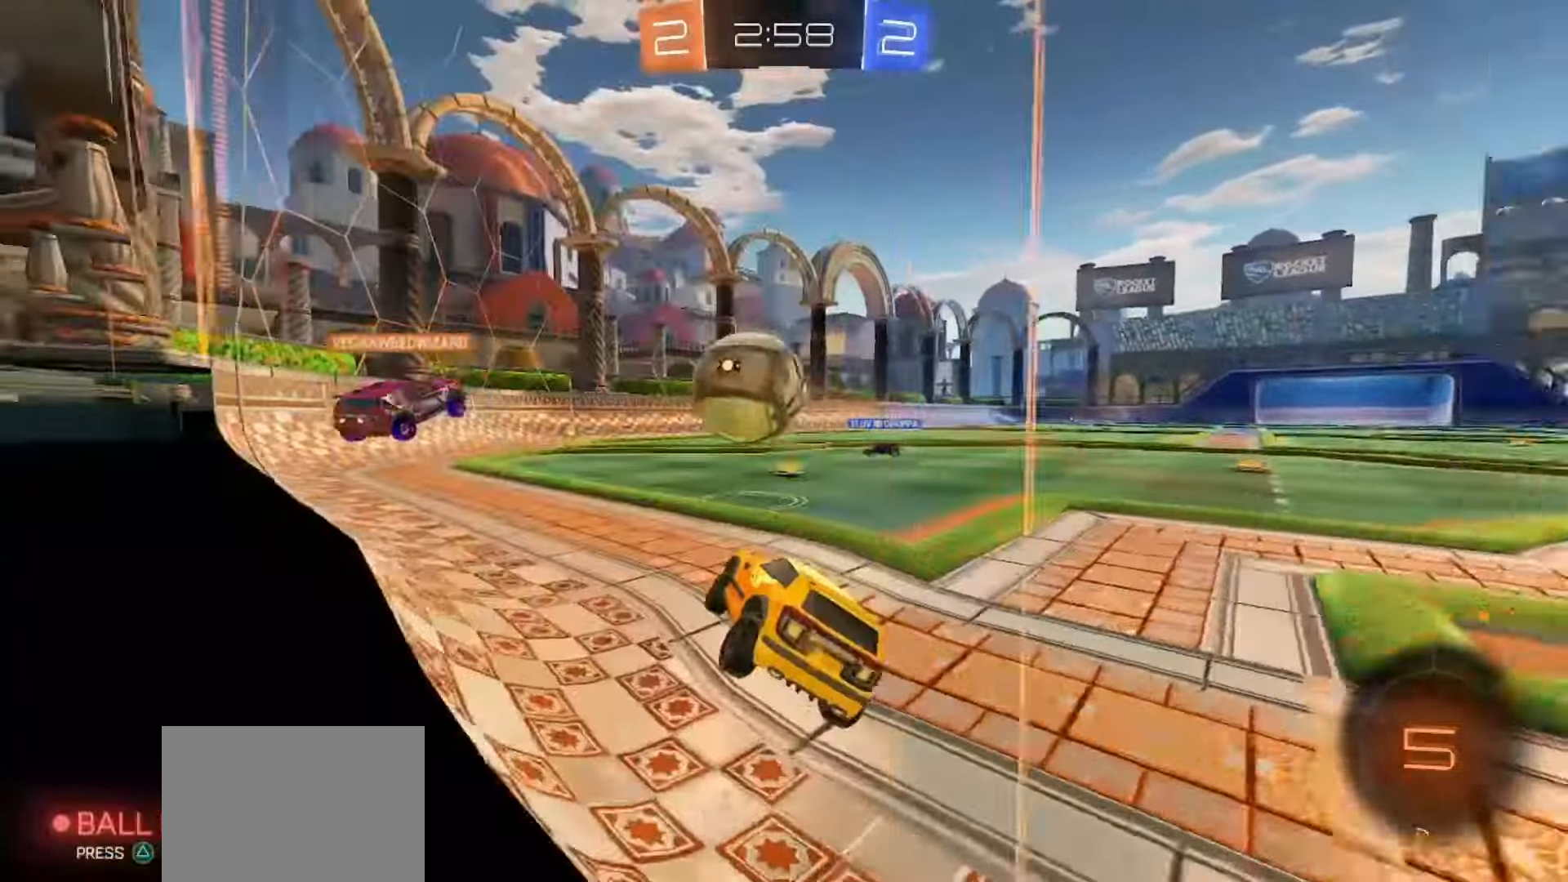
{"dt_ms": 500, "buttons": ["R2"], "left_stick": "center", "right_stick": "center", "events": [[50, "left_stick", "down-left"], [217, "L2", "up"], [233, "left_stick", "center"], [300, "R2", "down"]]}
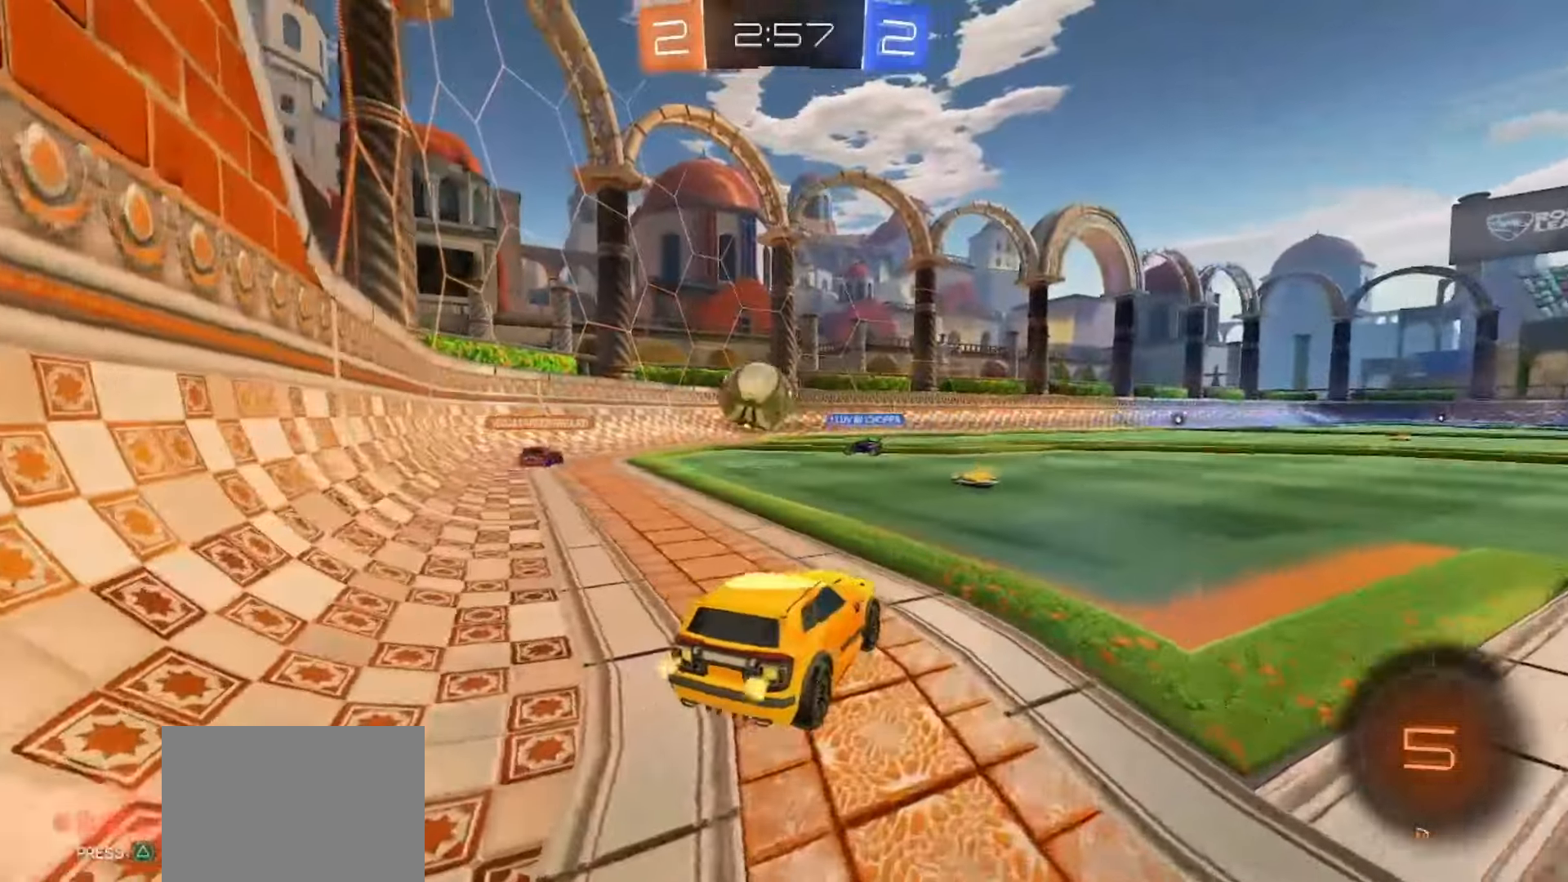
{"dt_ms": 500, "buttons": ["R2"], "left_stick": "center", "right_stick": "center", "events": [[100, "TRIANGLE", "down"], [200, "TRIANGLE", "up"]]}
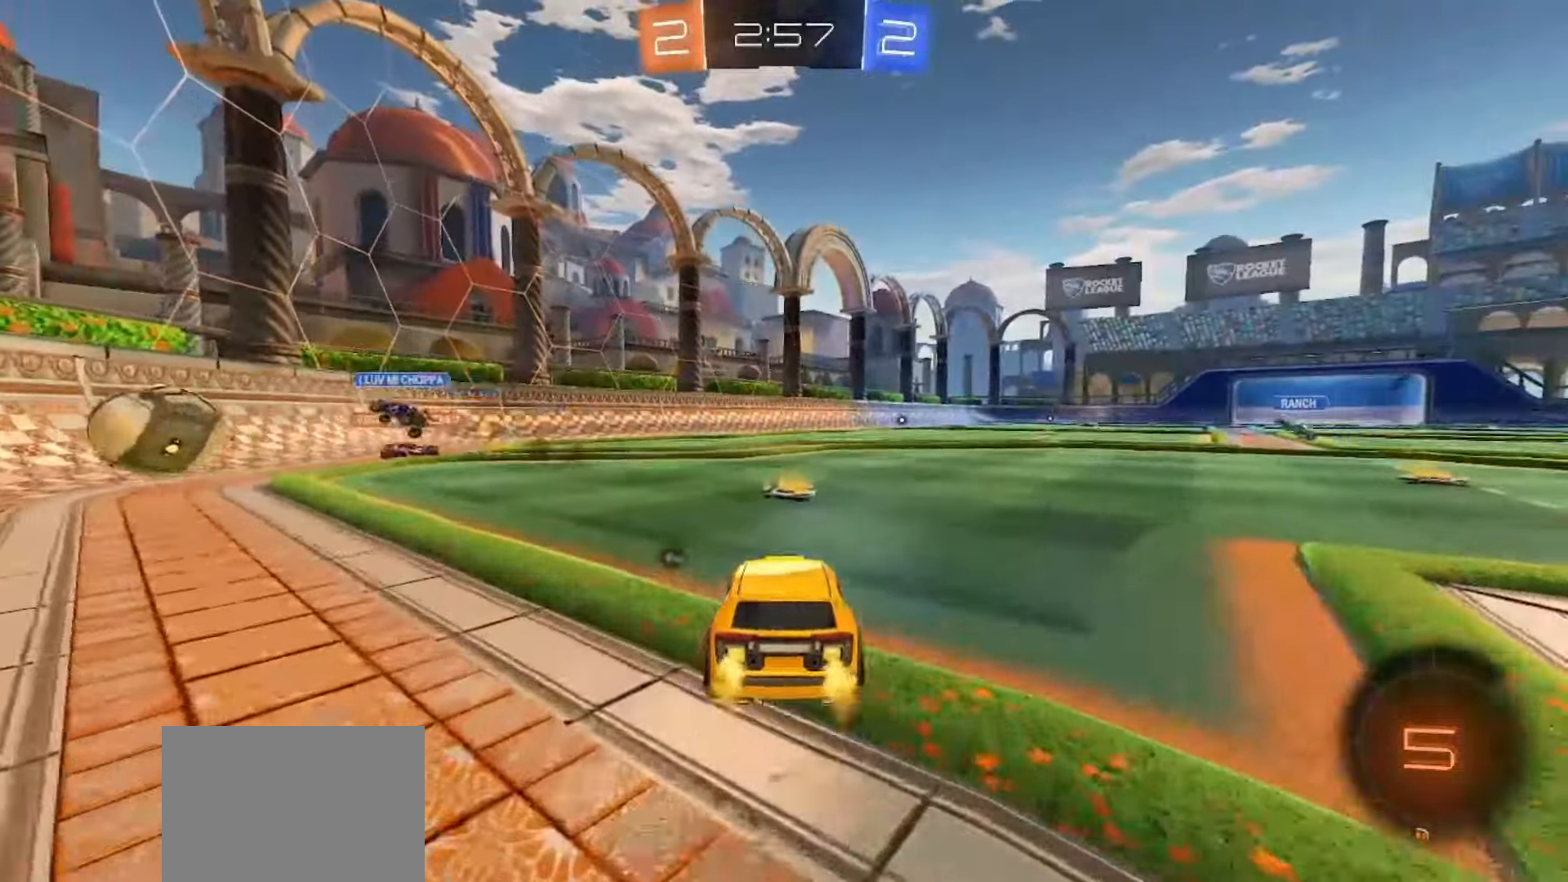
{"dt_ms": 500, "buttons": ["R2"], "left_stick": "right", "right_stick": "center", "events": [[217, "TRIANGLE", "down"], [300, "TRIANGLE", "up"], [350, "left_stick", "right"]]}
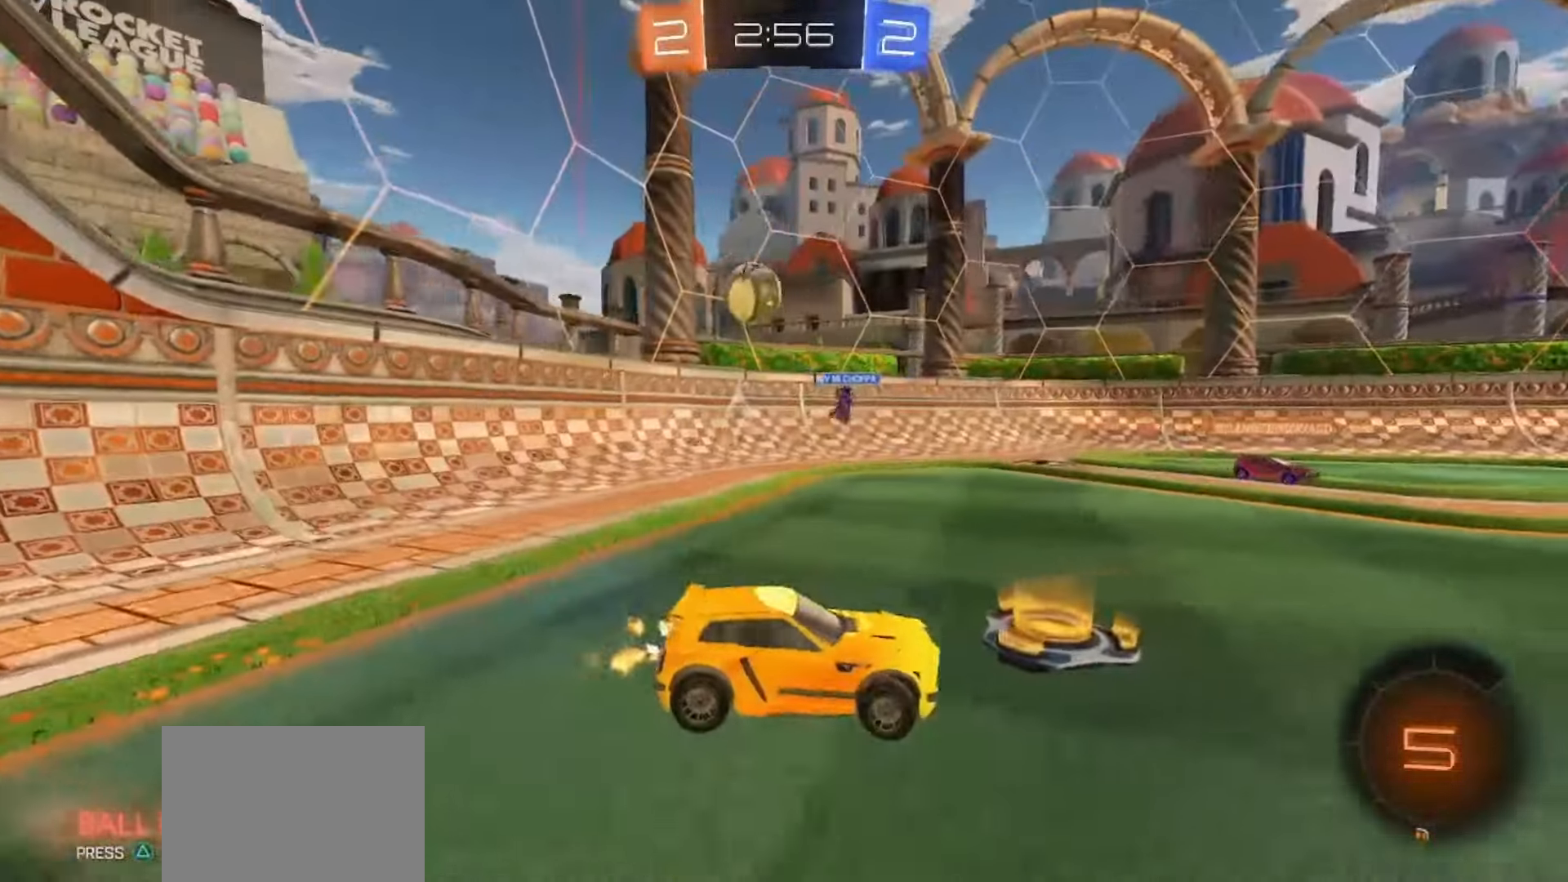
{"dt_ms": 500, "buttons": ["R2"], "left_stick": "right", "right_stick": "center", "events": []}
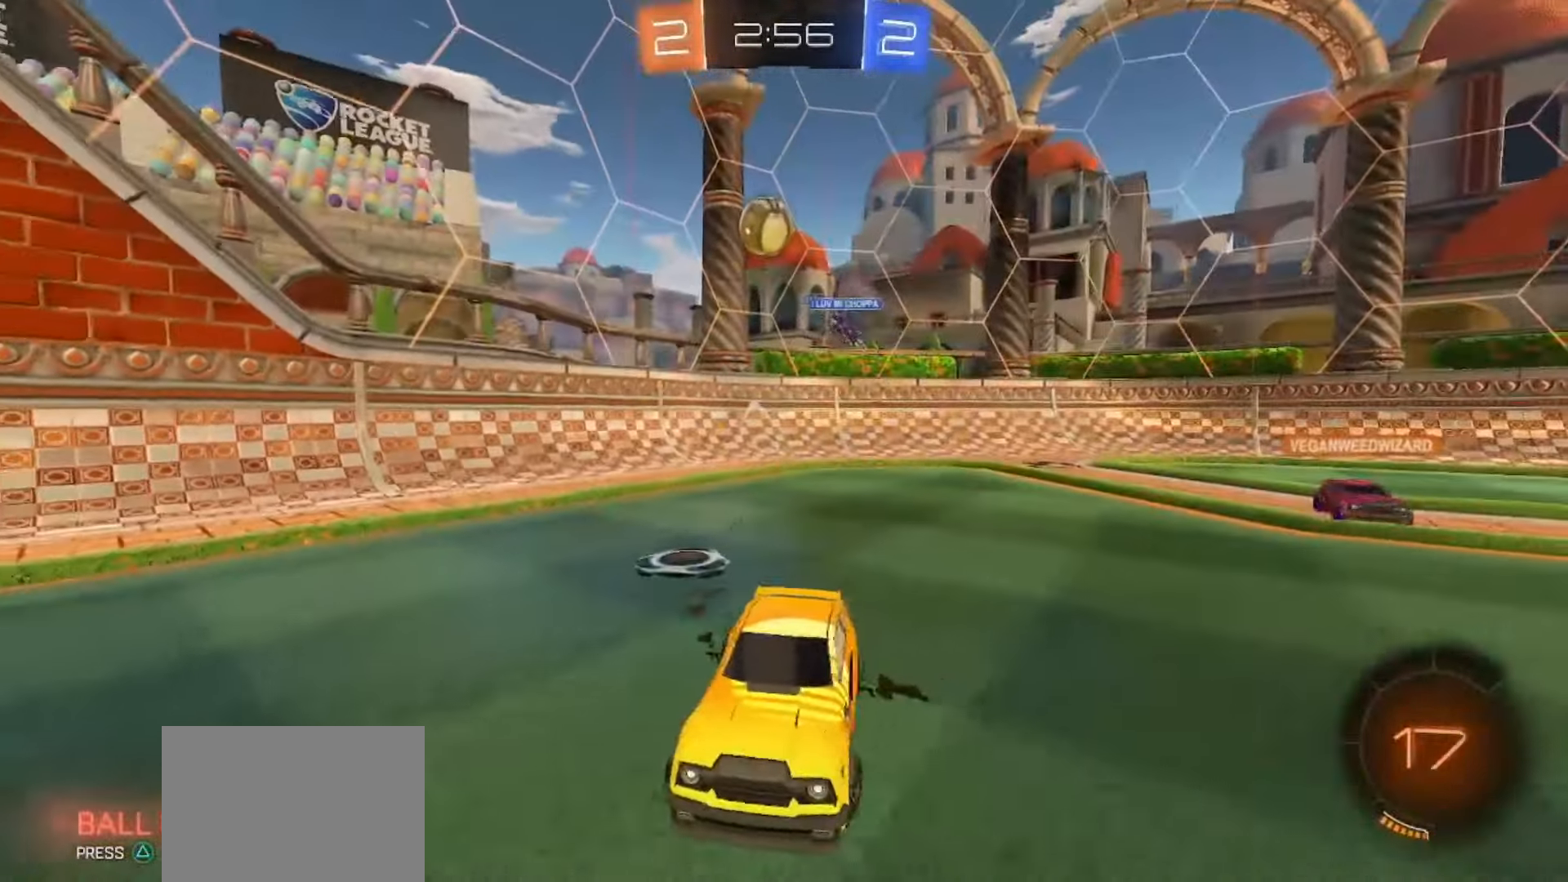
{"dt_ms": 500, "buttons": ["SQUARE", "R2"], "left_stick": "up-right", "right_stick": "center", "events": [[133, "SQUARE", "down"], [417, "left_stick", "up-right"]]}
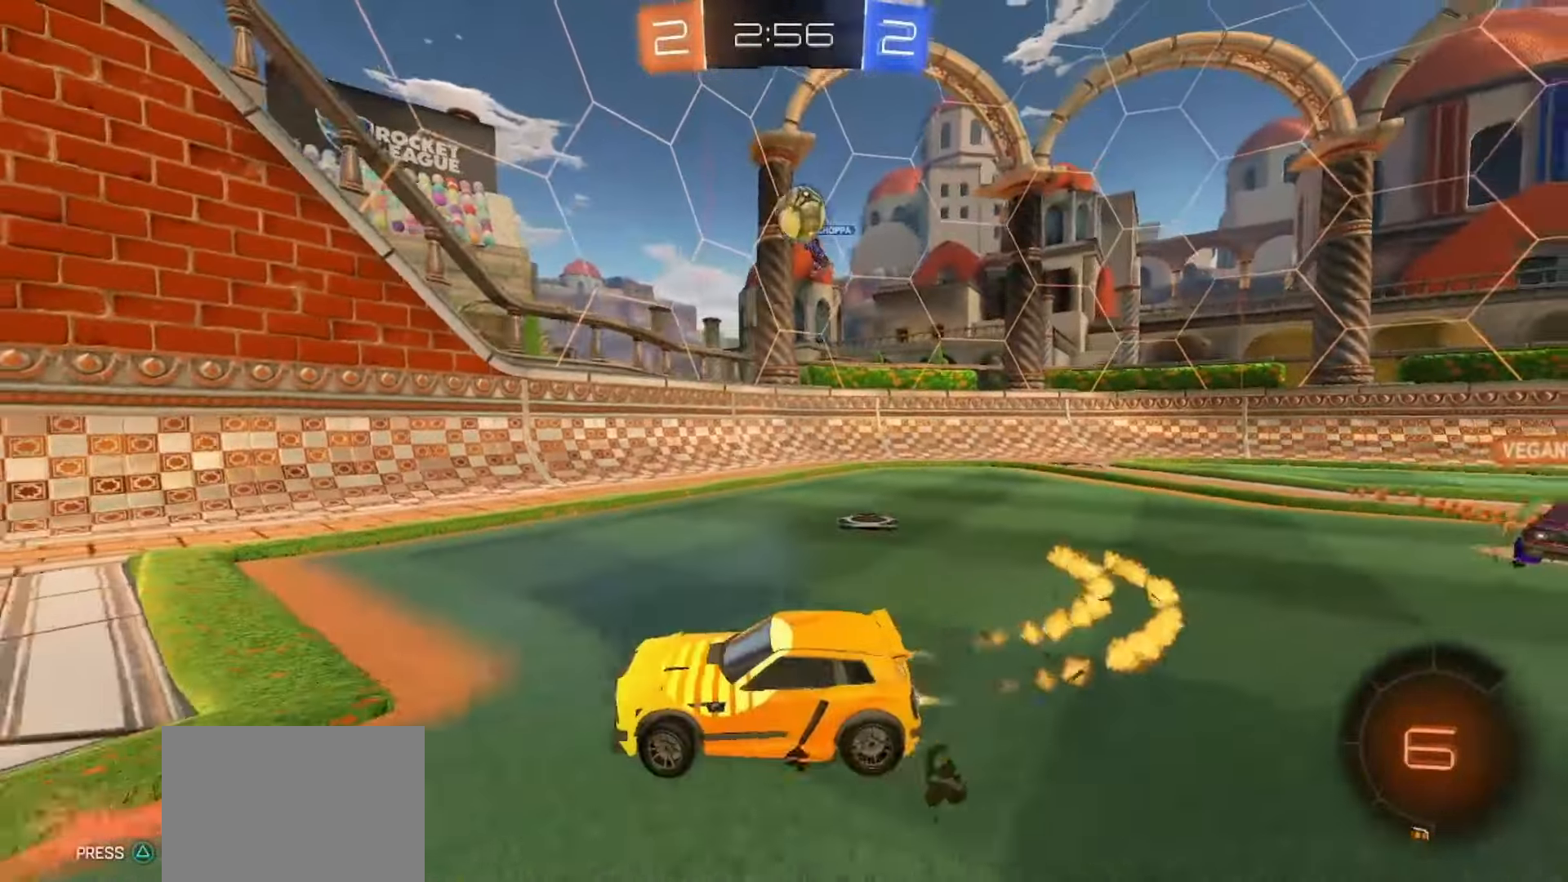
{"dt_ms": 500, "buttons": ["R2"], "left_stick": "up-left", "right_stick": "center", "events": [[83, "SQUARE", "up"], [483, "left_stick", "up-left"]]}
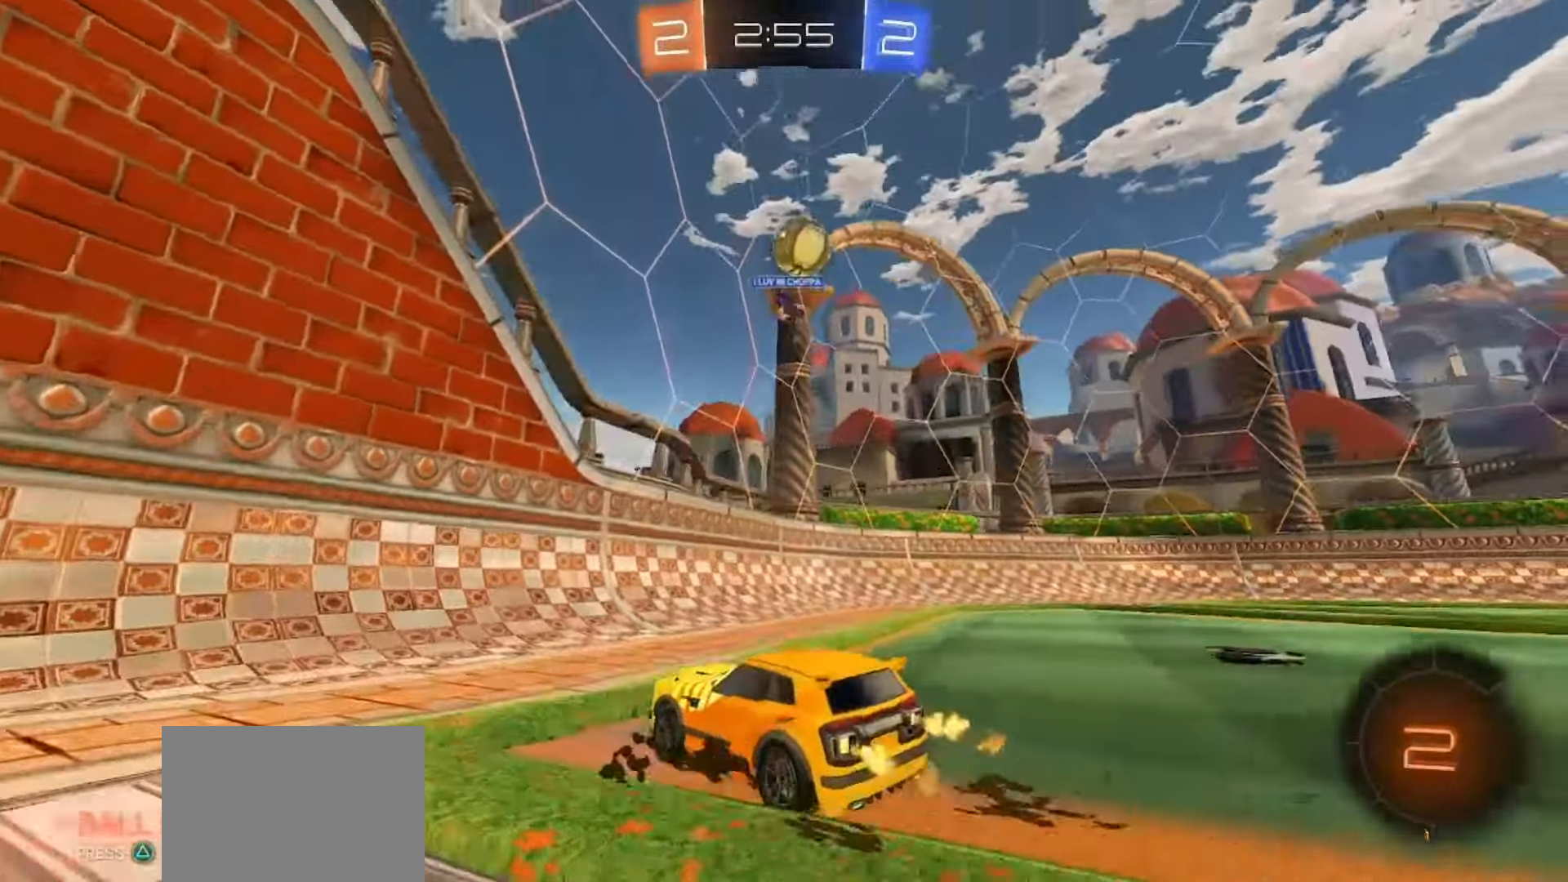
{"dt_ms": 500, "buttons": [], "left_stick": "left", "right_stick": "center", "events": [[33, "left_stick", "left"], [217, "left_stick", "center"], [250, "R2", "up"], [483, "left_stick", "left"]]}
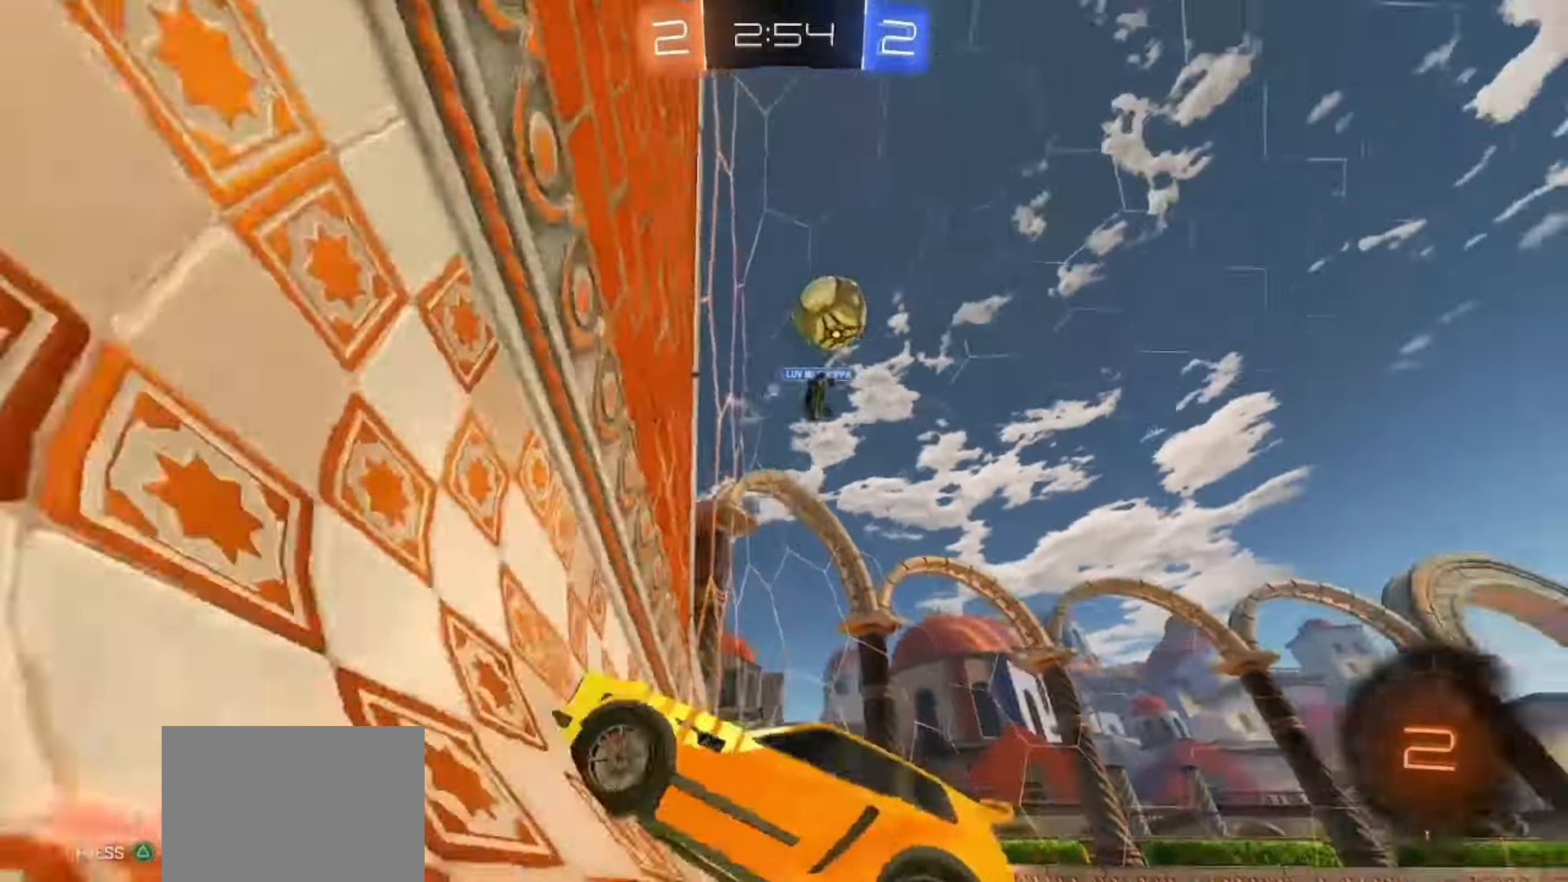
{"dt_ms": 500, "buttons": ["SQUARE", "R2"], "left_stick": "down-right", "right_stick": "center", "events": [[117, "R2", "down"], [350, "CROSS", "down"], [350, "SQUARE", "down"], [350, "left_stick", "down"], [433, "left_stick", "down-right"], [500, "CROSS", "up"]]}
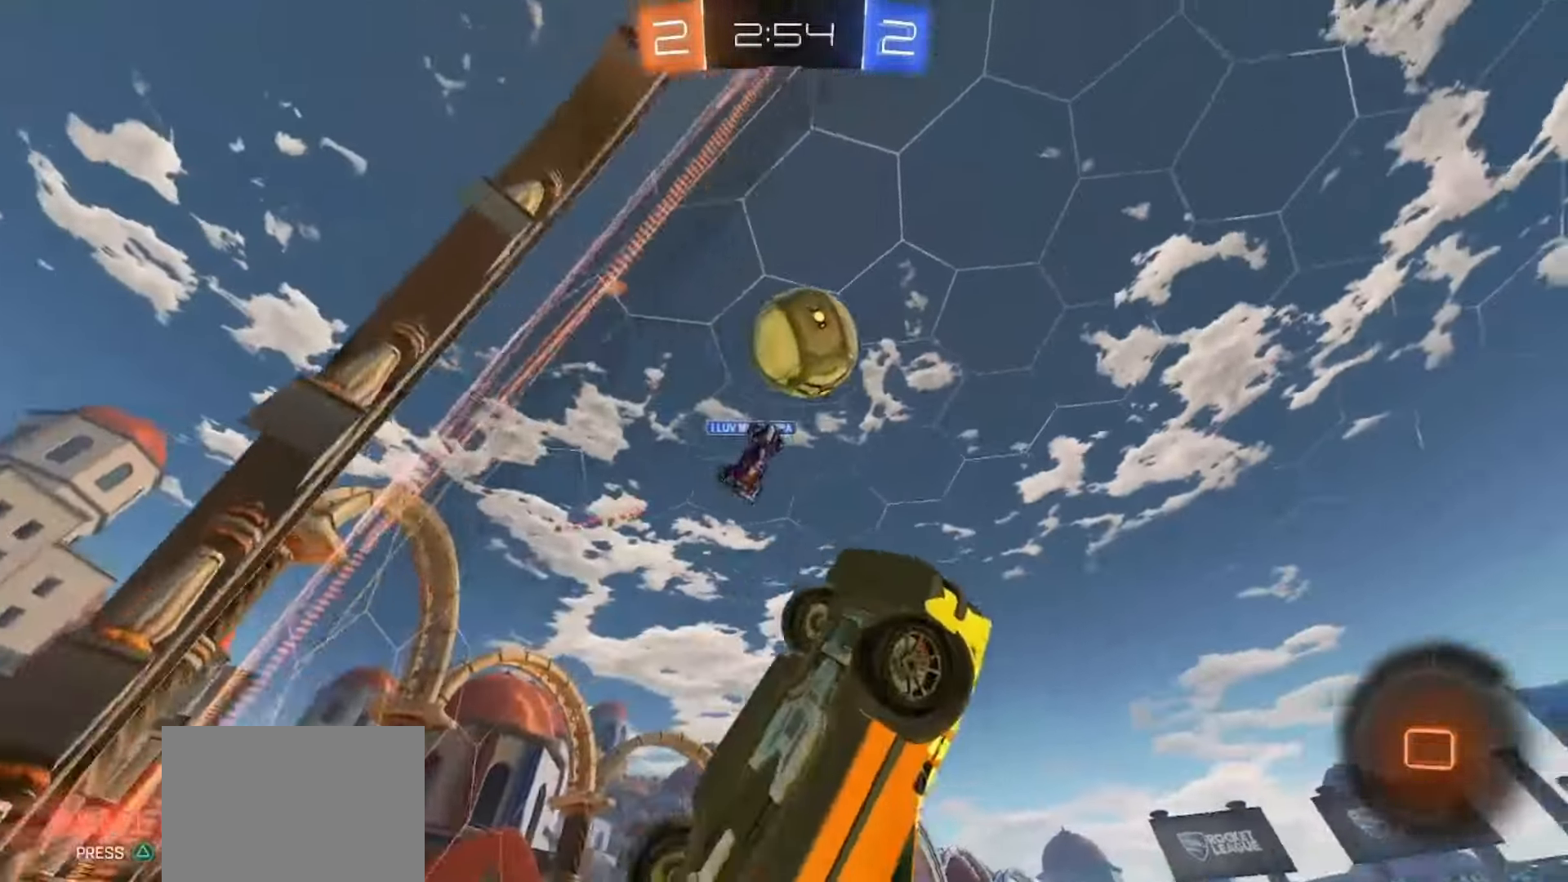
{"dt_ms": 500, "buttons": ["SQUARE", "R2"], "left_stick": "right", "right_stick": "center"}
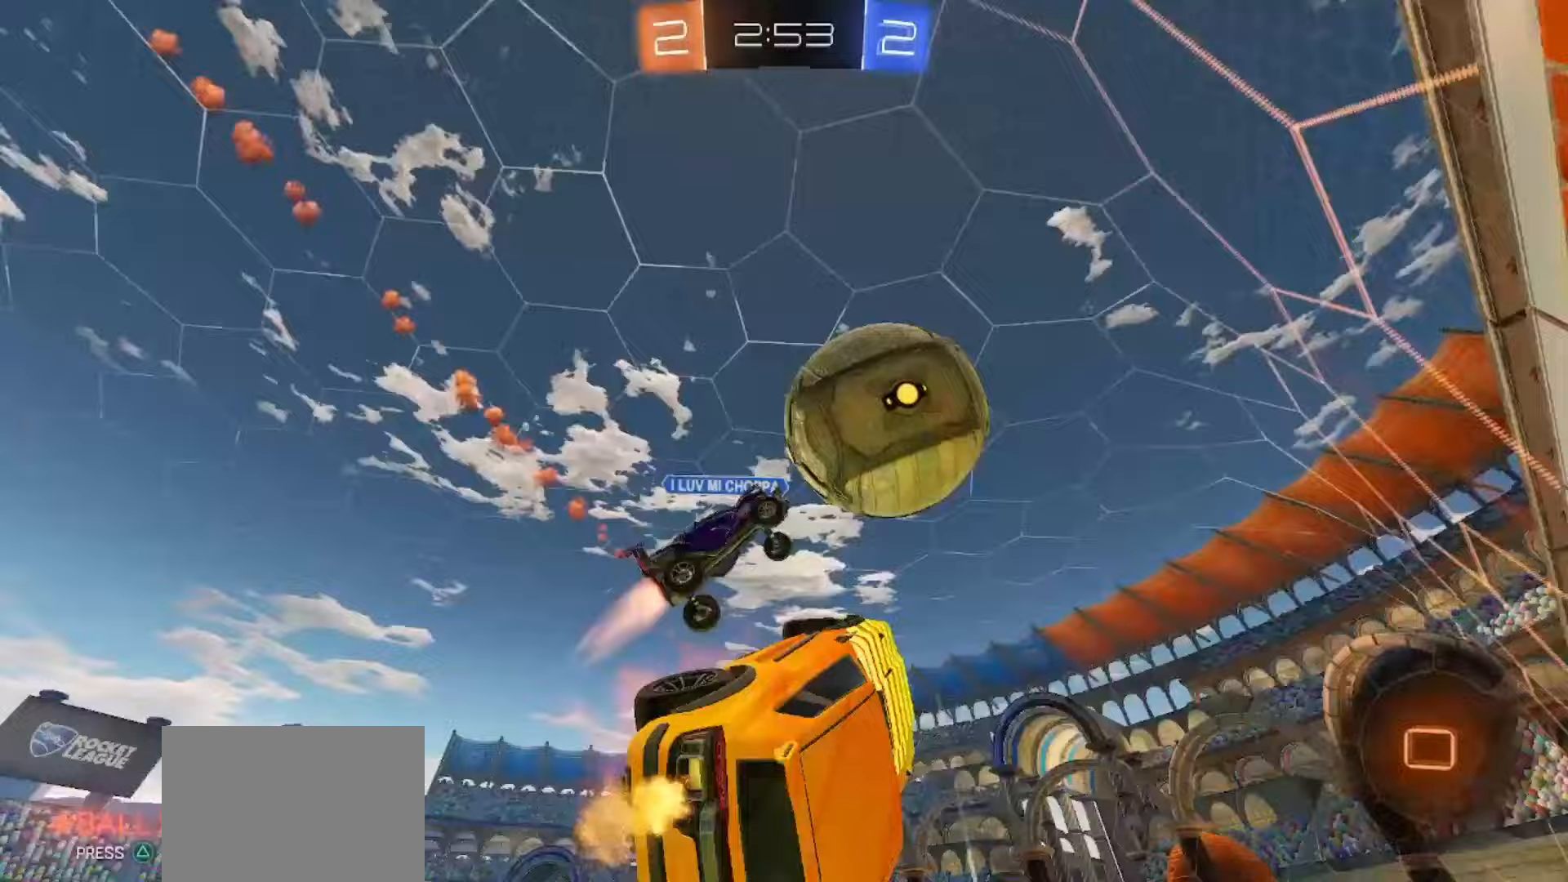
{"dt_ms": 500, "buttons": [], "left_stick": "center", "right_stick": "center", "events": [[17, "CROSS", "down"], [67, "left_stick", "up-right"], [217, "CROSS", "up"], [250, "SQUARE", "up"], [383, "R2", "up"], [483, "left_stick", "center"]]}
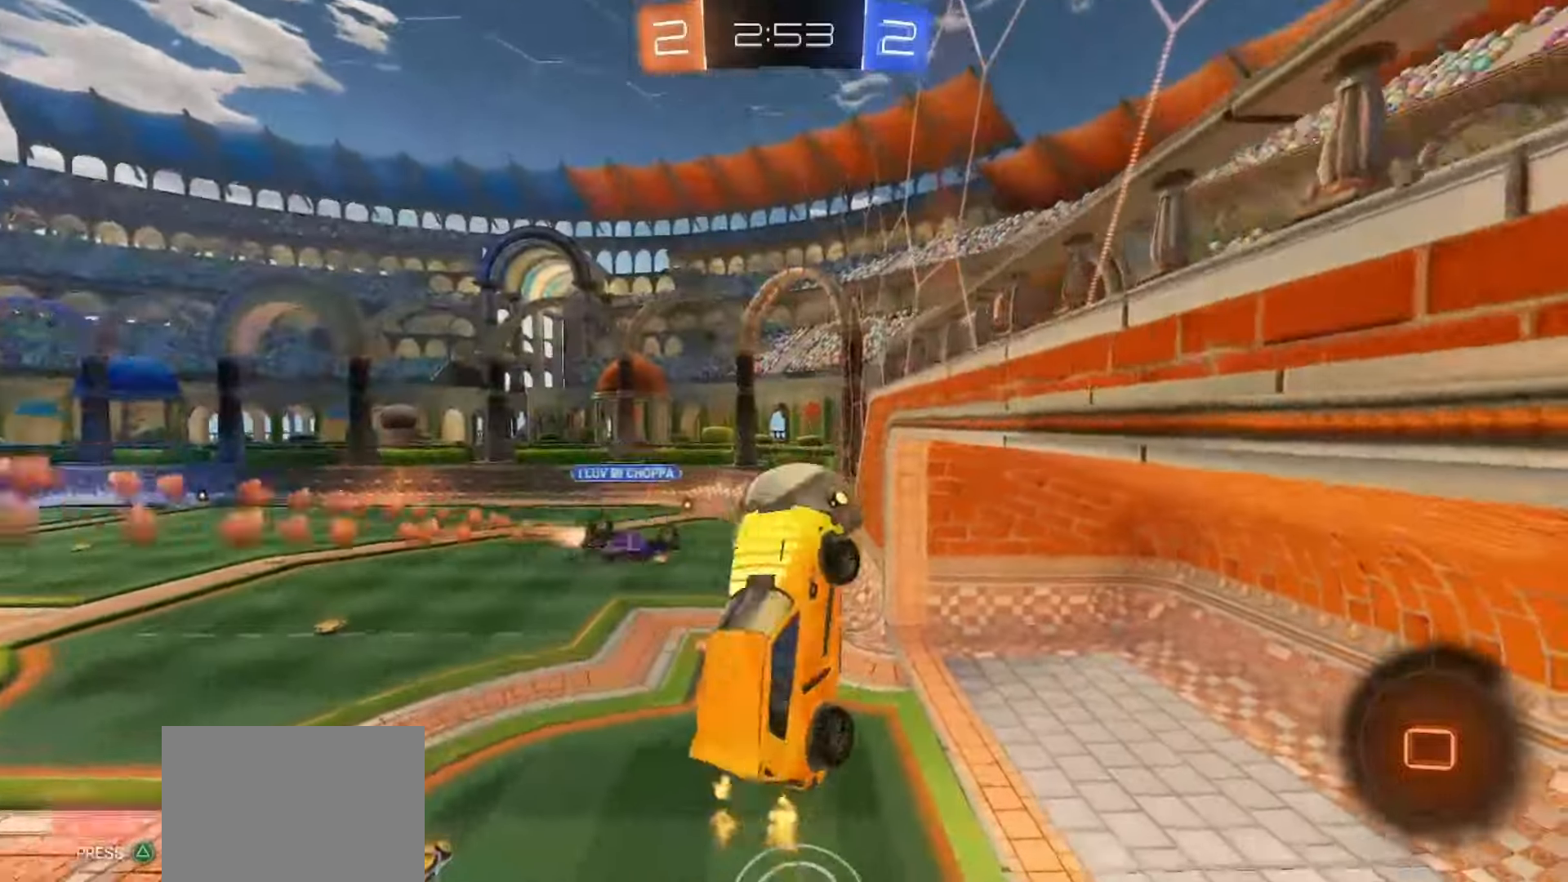
{"dt_ms": 500, "buttons": [], "left_stick": "center", "right_stick": "center", "events": []}
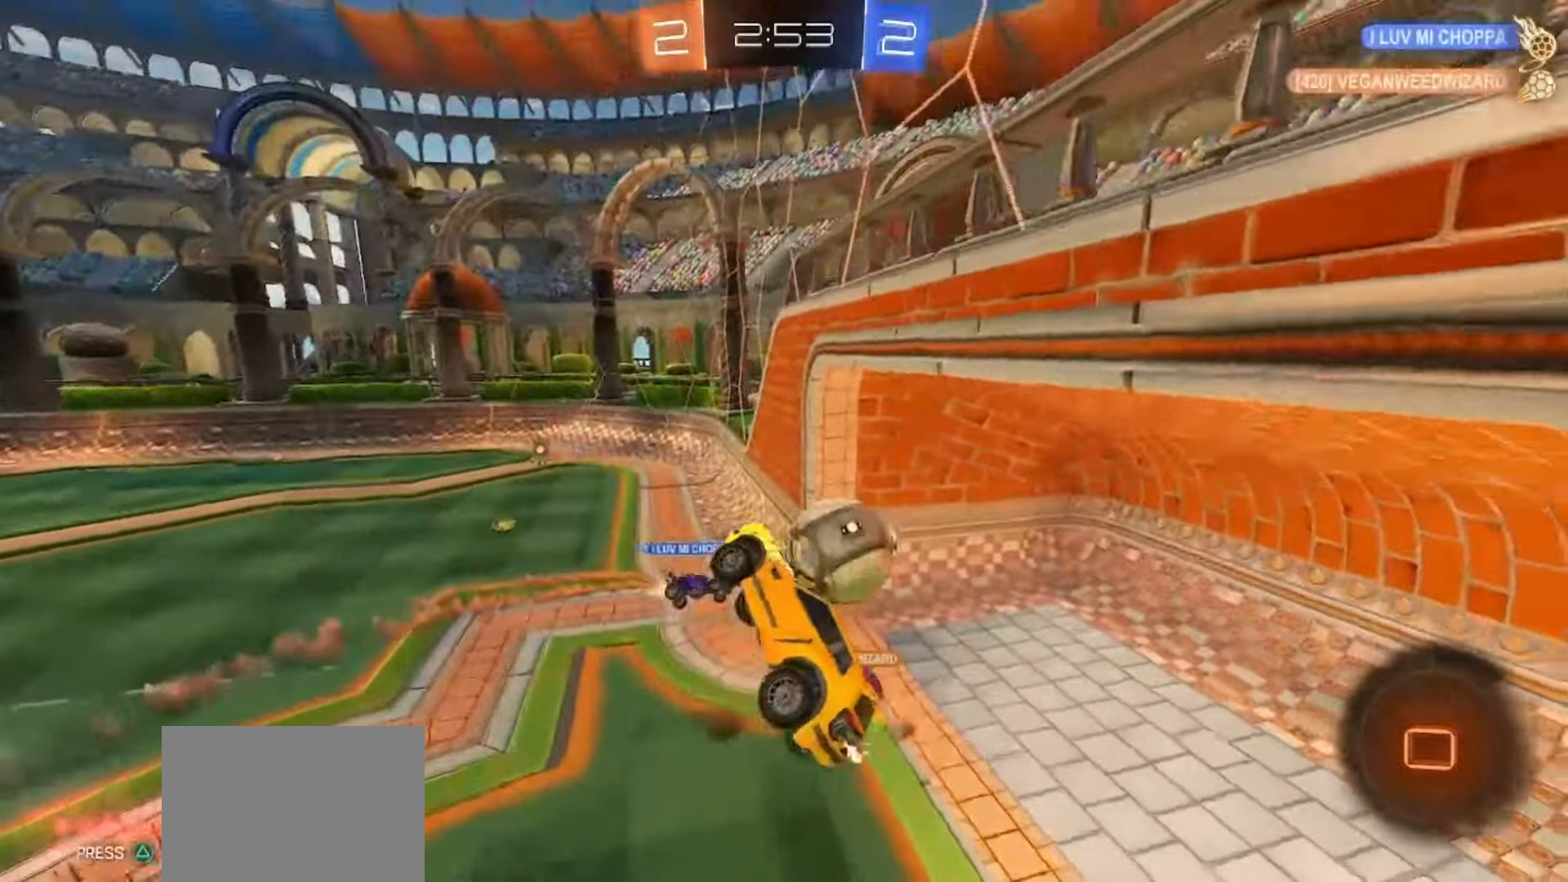
{"dt_ms": 500, "buttons": ["R2"], "left_stick": "center", "right_stick": "center", "events": [[467, "R2", "down"]]}
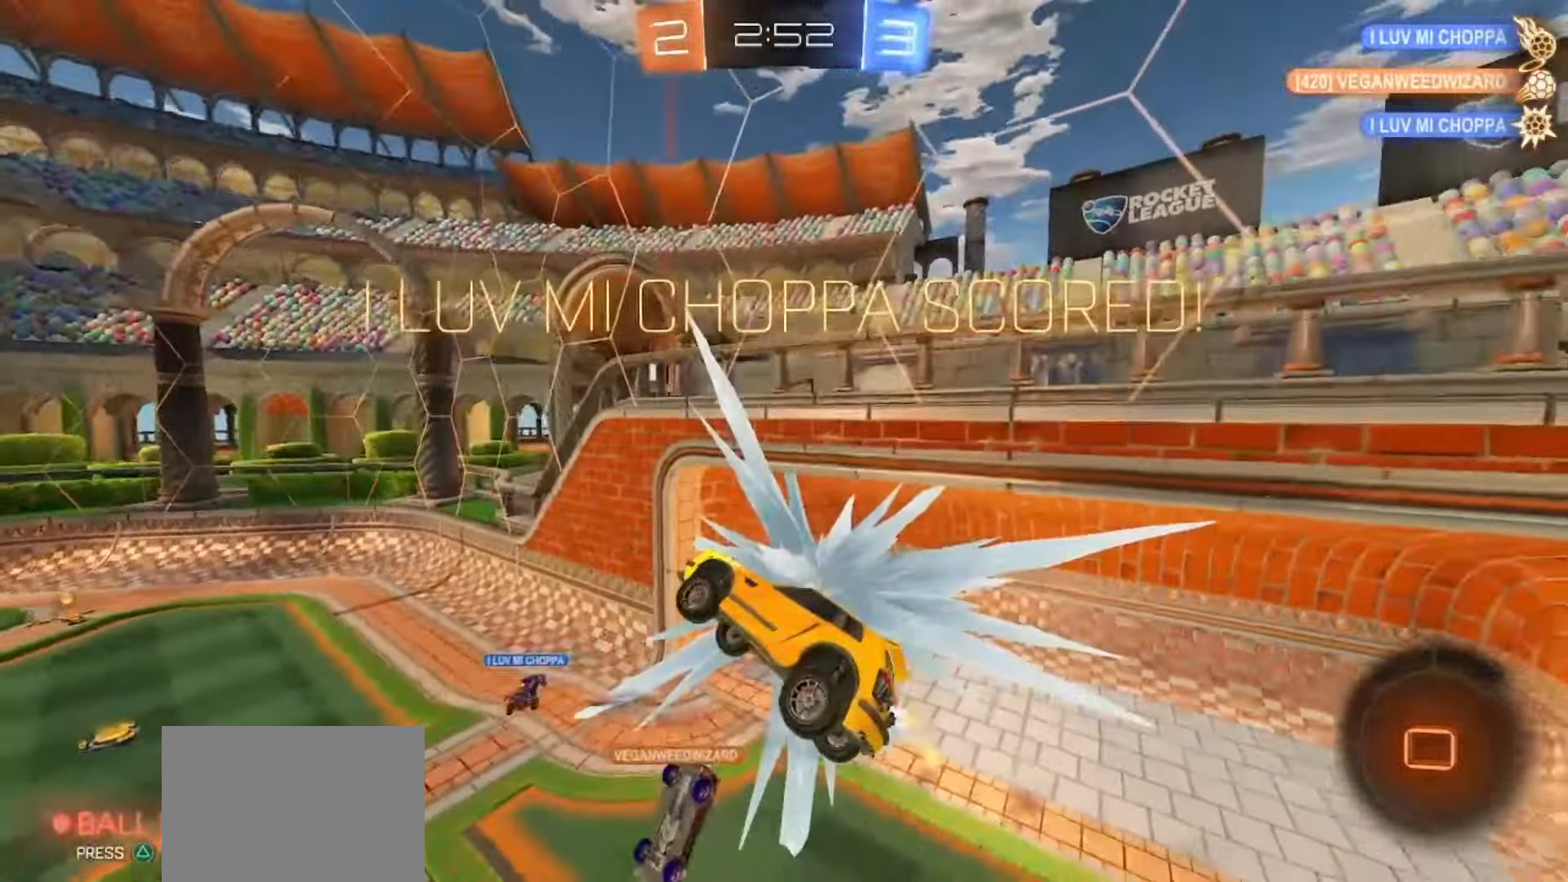
{"dt_ms": 500, "buttons": [], "left_stick": "down-left", "right_stick": "center", "events": [[67, "TRIANGLE", "down"], [117, "left_stick", "up-left"], [183, "TRIANGLE", "up"], [183, "left_stick", "left"], [233, "R2", "up"], [317, "left_stick", "down-left"]]}